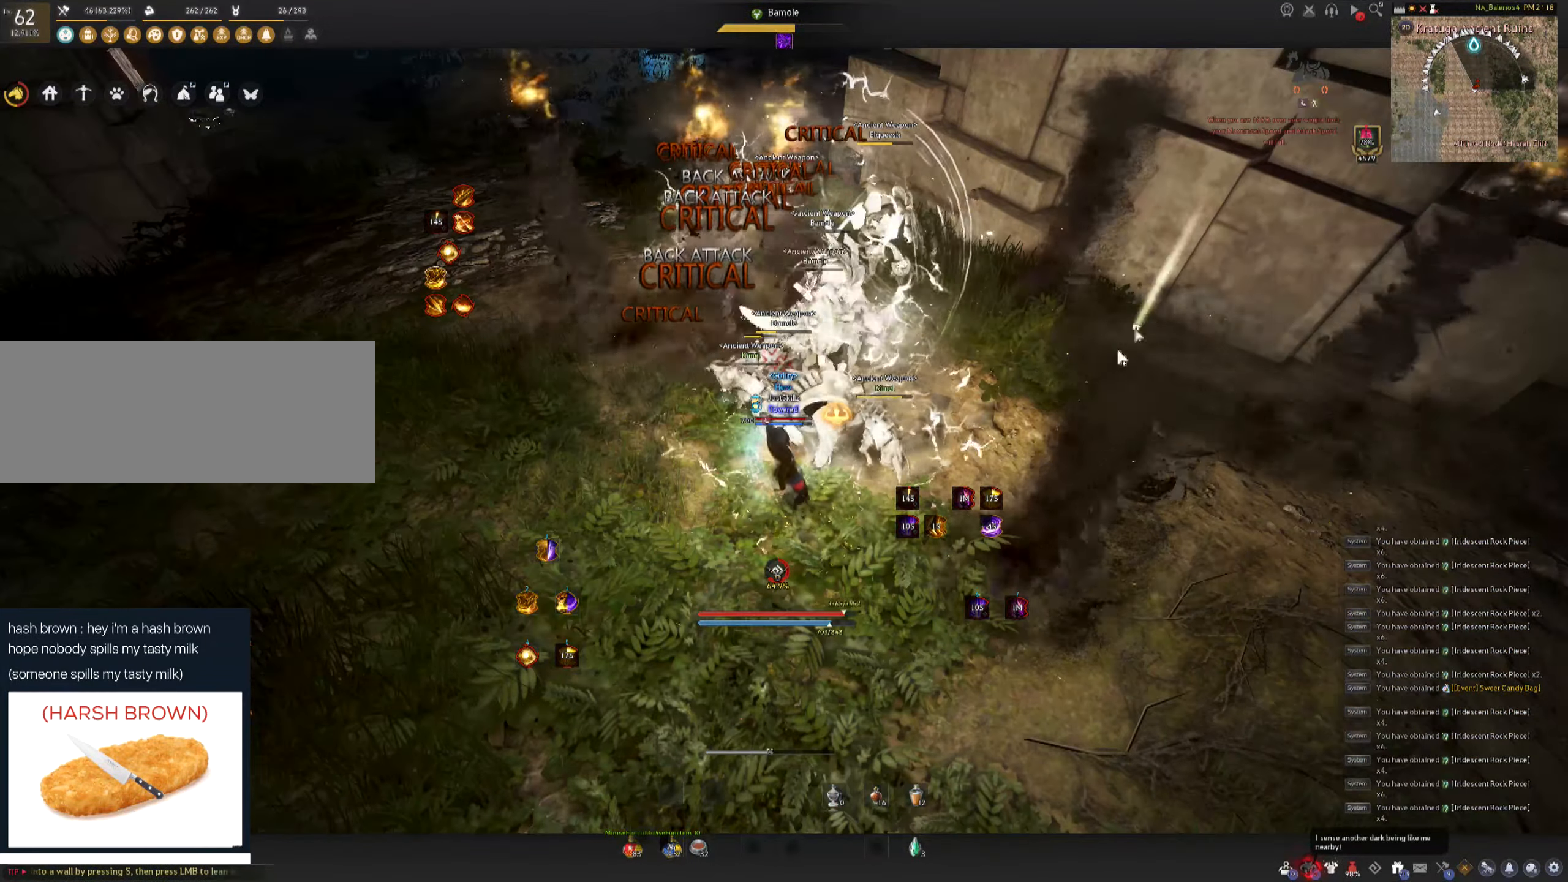
Gameplay with keyboard and mouse; each line is a JSON object with the keys and mouse buttons held at the frame after it. "events" lists presses ("down") and releases ("up") of "a", "c", "d", "e", "f", "q", "s", "shift", "space", "tab", "w", "mouse_left" and "mouse_right" between this image and that frame as [ms after this image, input, new state], when the widget could be followed in between. "mouse_left", "mouse_right" = the "left", "right" buttons of the "mouse" list. No other keys are recorded. Mouse movement is not recorded.
{"keys": [], "mouse": ["left"], "events": [[266, "mouse_left", "down"]]}
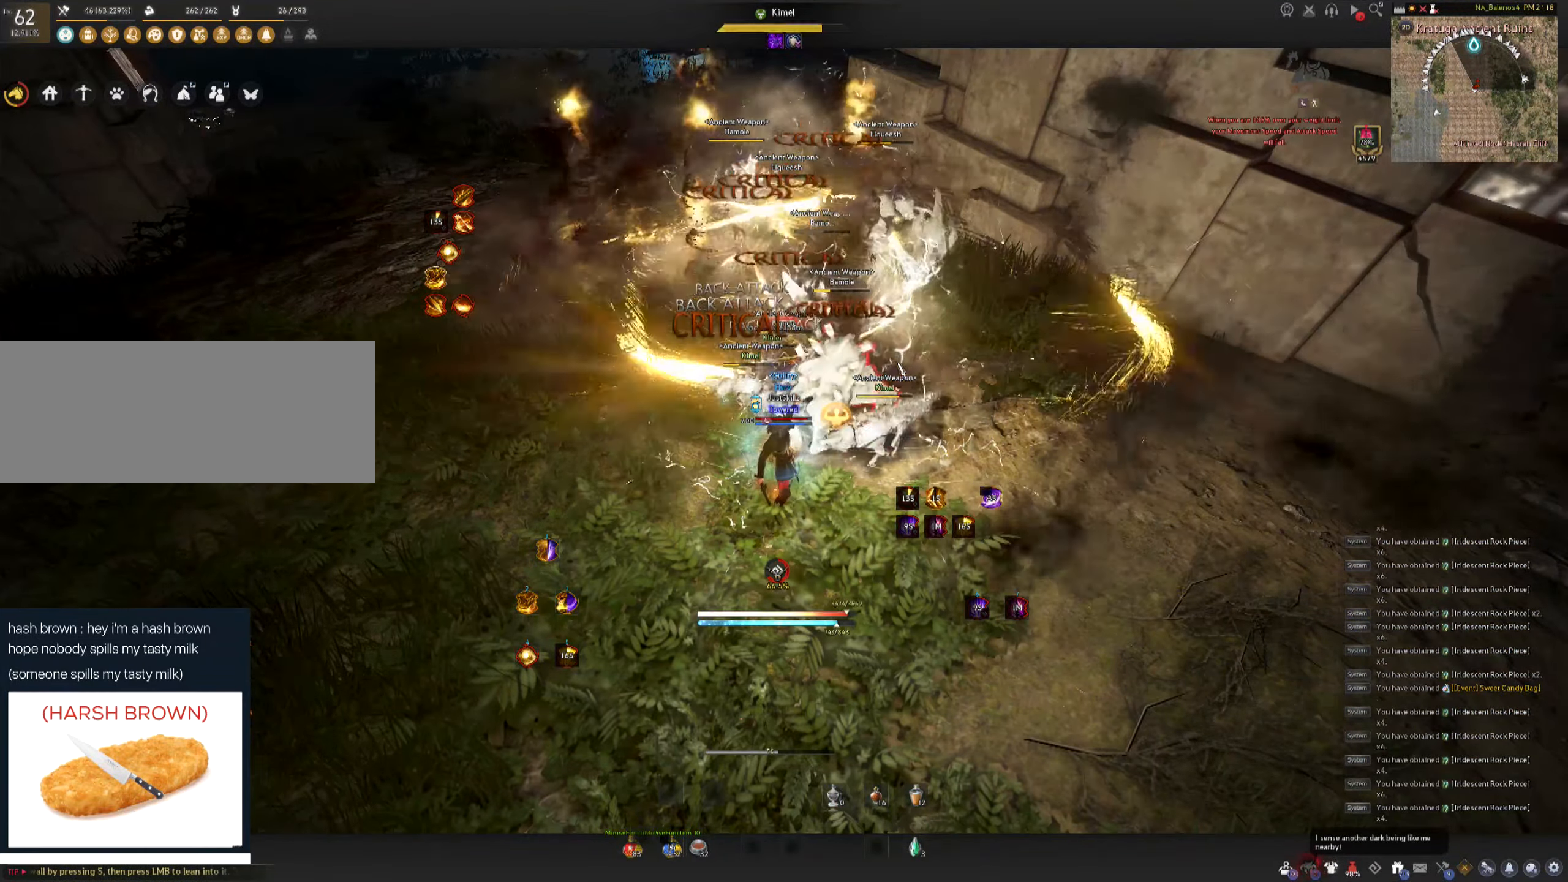
{"keys": [], "mouse": [], "events": [[233, "mouse_left", "up"]]}
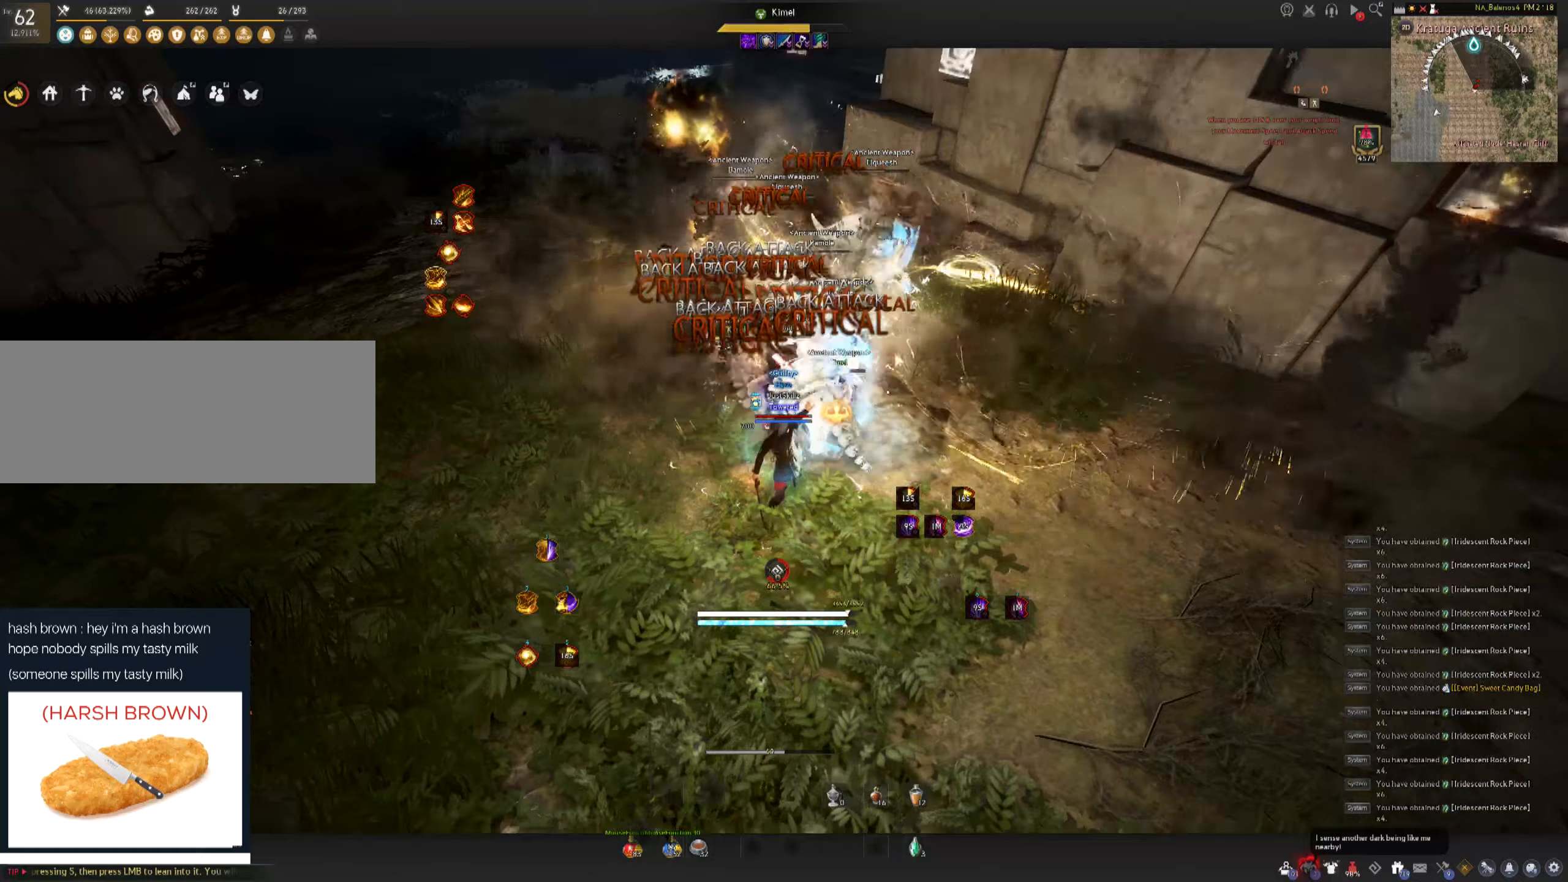
{"keys": [], "mouse": [], "events": []}
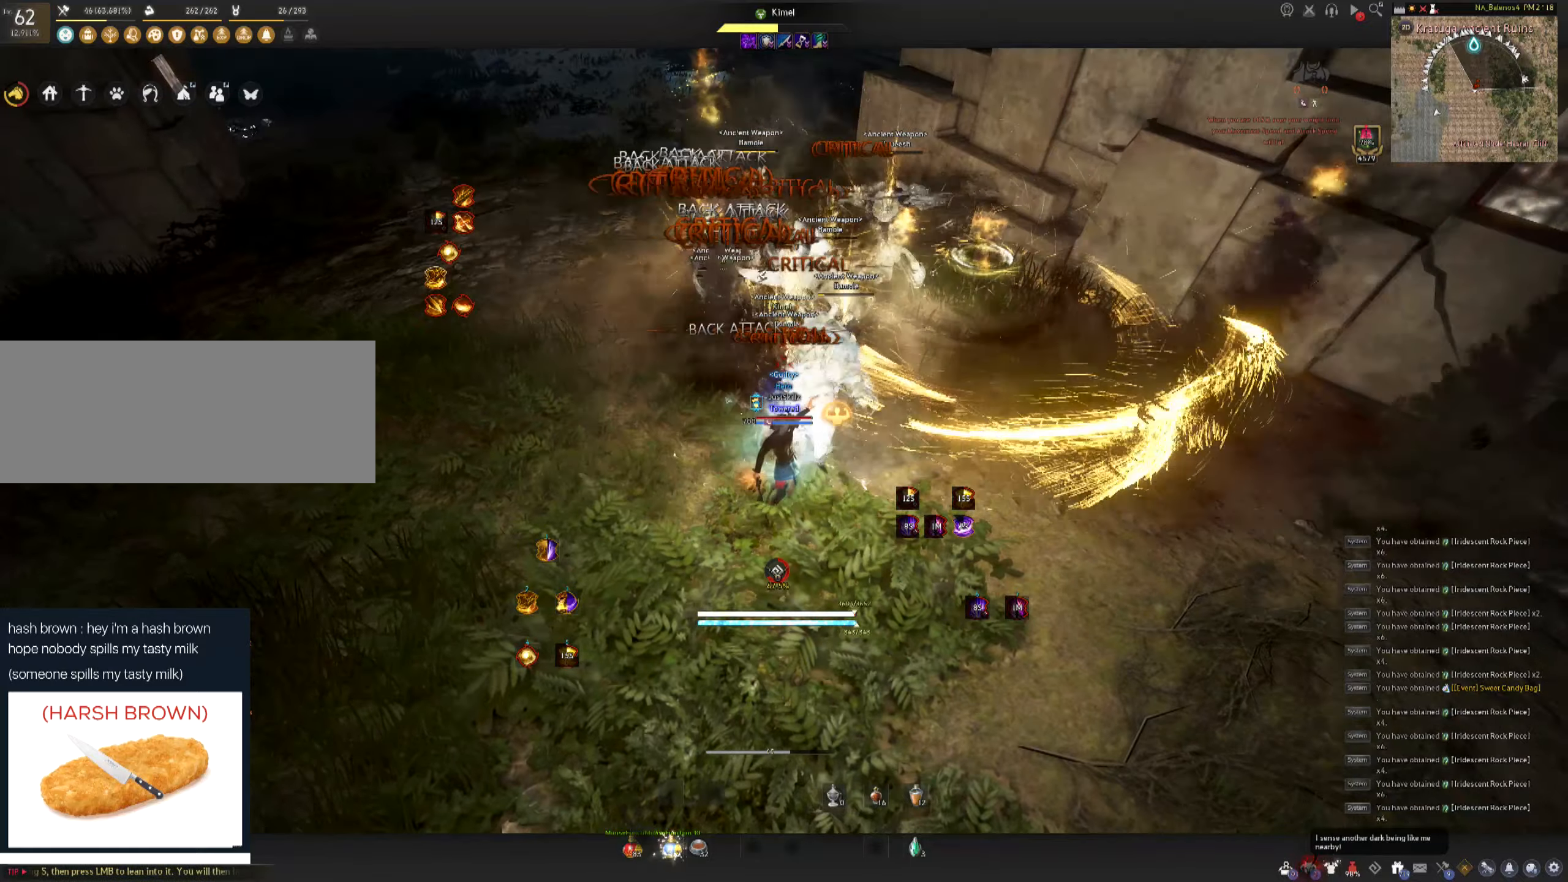
{"keys": [], "mouse": [], "events": []}
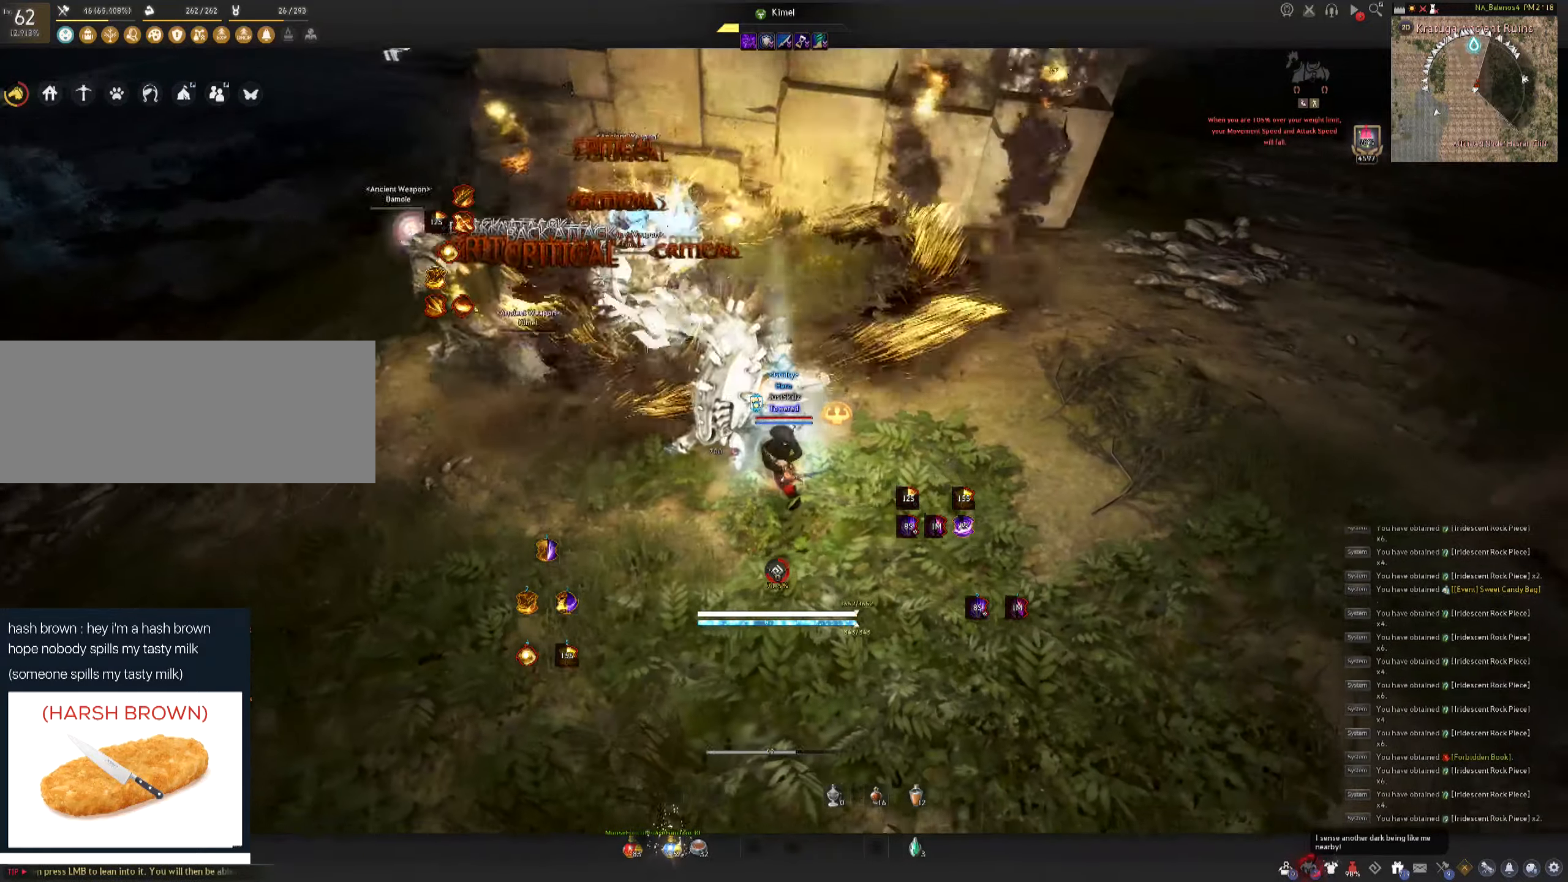
{"keys": ["c"], "mouse": [], "events": [[233, "shift", "down"], [267, "a", "down"], [417, "a", "up"], [417, "shift", "up"], [500, "c", "down"]]}
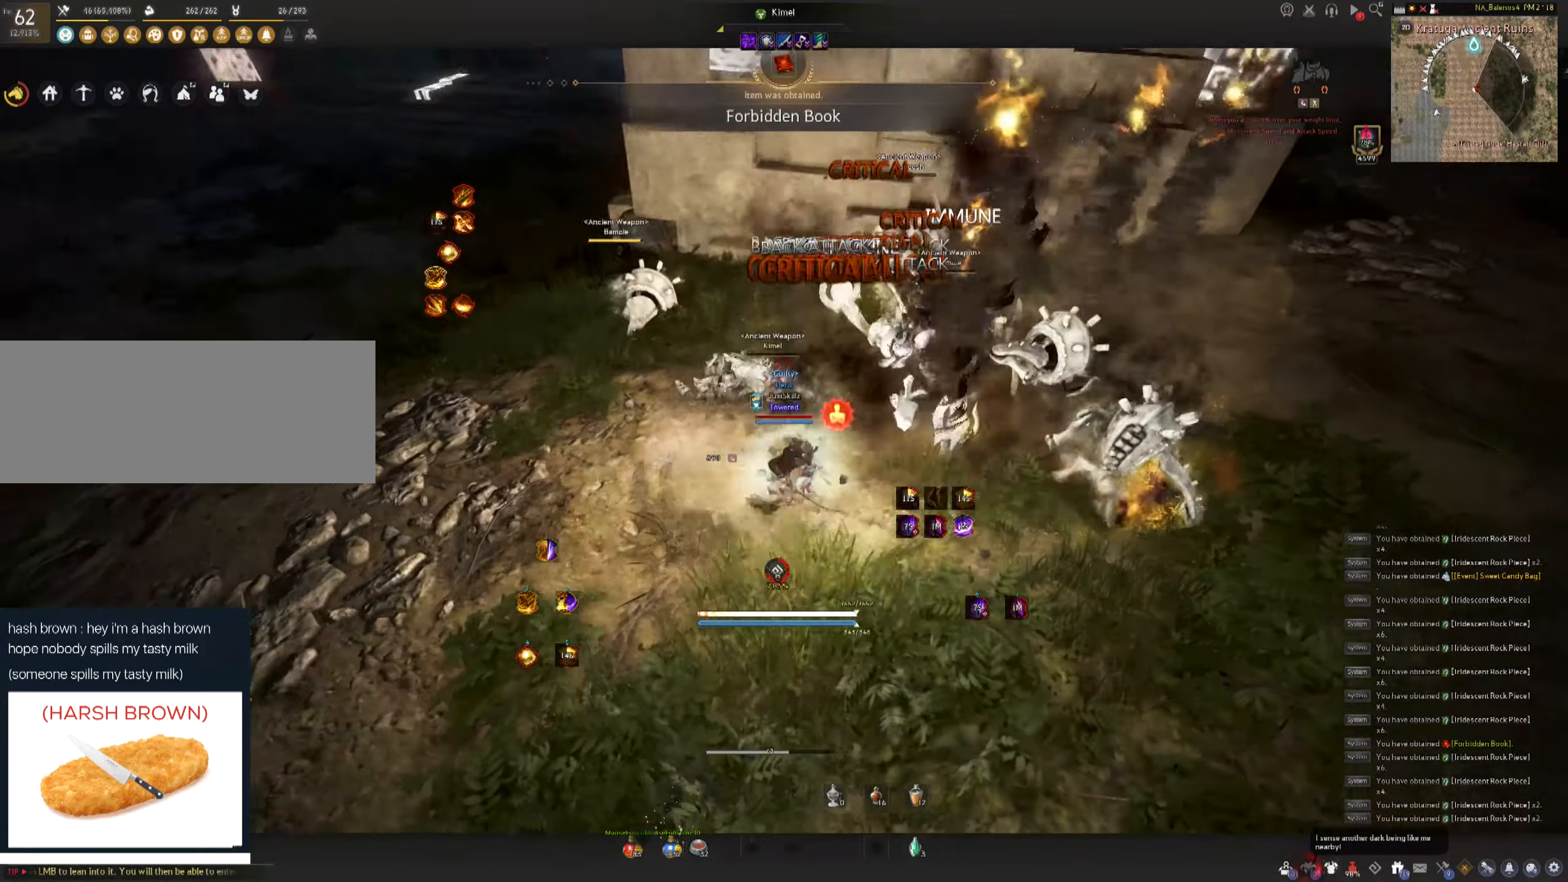
{"keys": [], "mouse": ["left"], "events": [[67, "c", "up"], [117, "c", "down"], [250, "c", "up"], [300, "mouse_left", "down"], [317, "space", "down"], [467, "mouse_left", "up"], [467, "space", "up"], [483, "mouse_left", "down"], [483, "space", "down"], [500, "space", "up"]]}
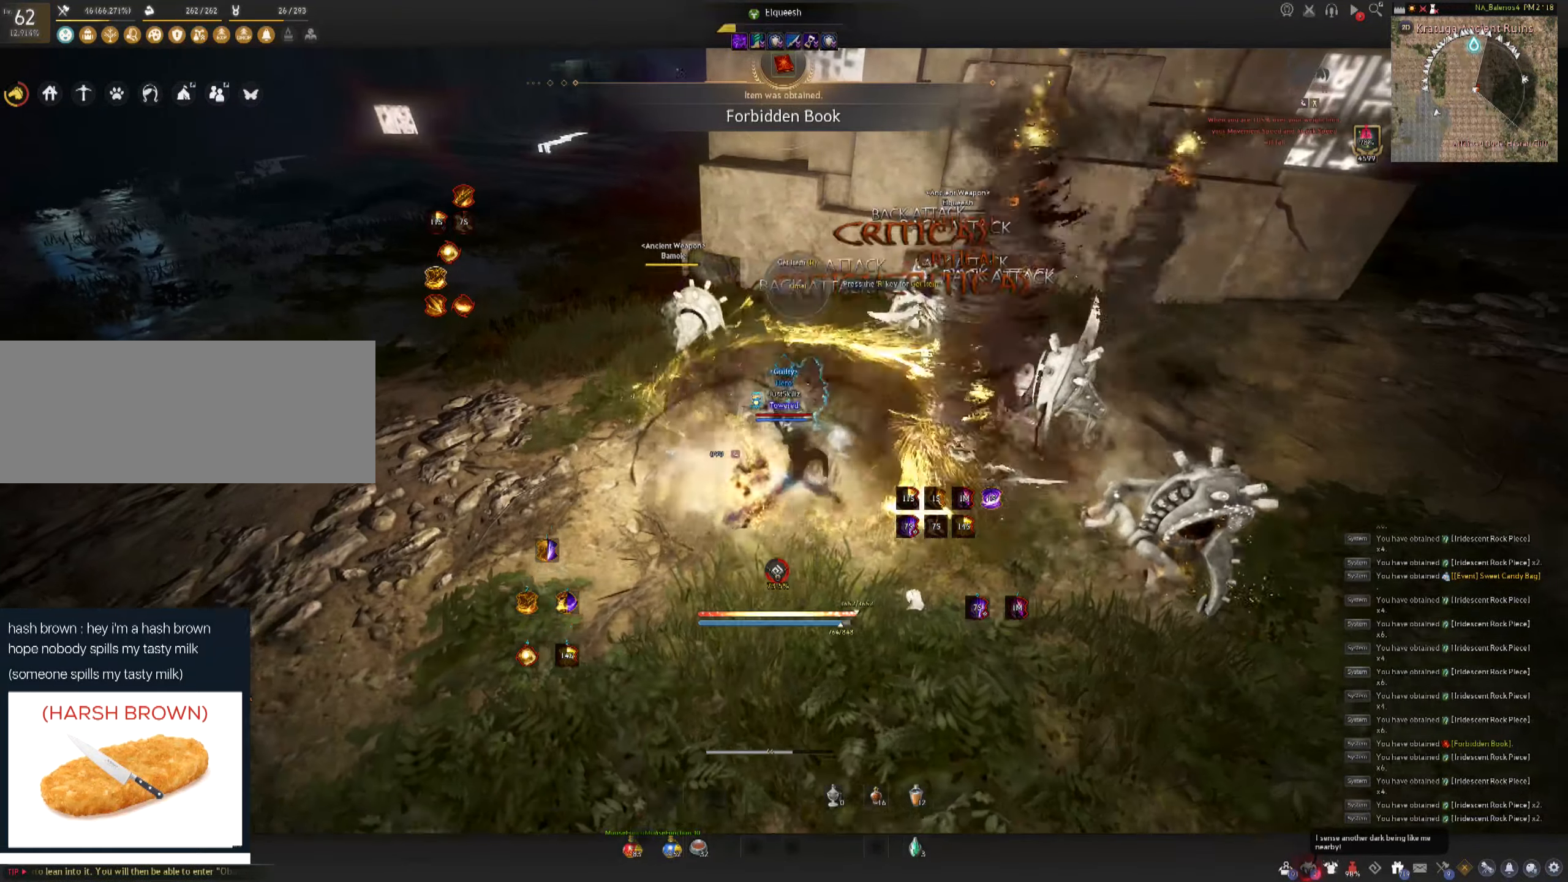
{"keys": [], "mouse": ["left"], "events": [[33, "mouse_left", "up"], [67, "mouse_left", "down"], [100, "space", "down"], [150, "mouse_left", "up"], [183, "space", "up"], [200, "mouse_left", "down"], [233, "space", "down"], [300, "mouse_left", "up"], [350, "mouse_left", "down"], [467, "space", "up"]]}
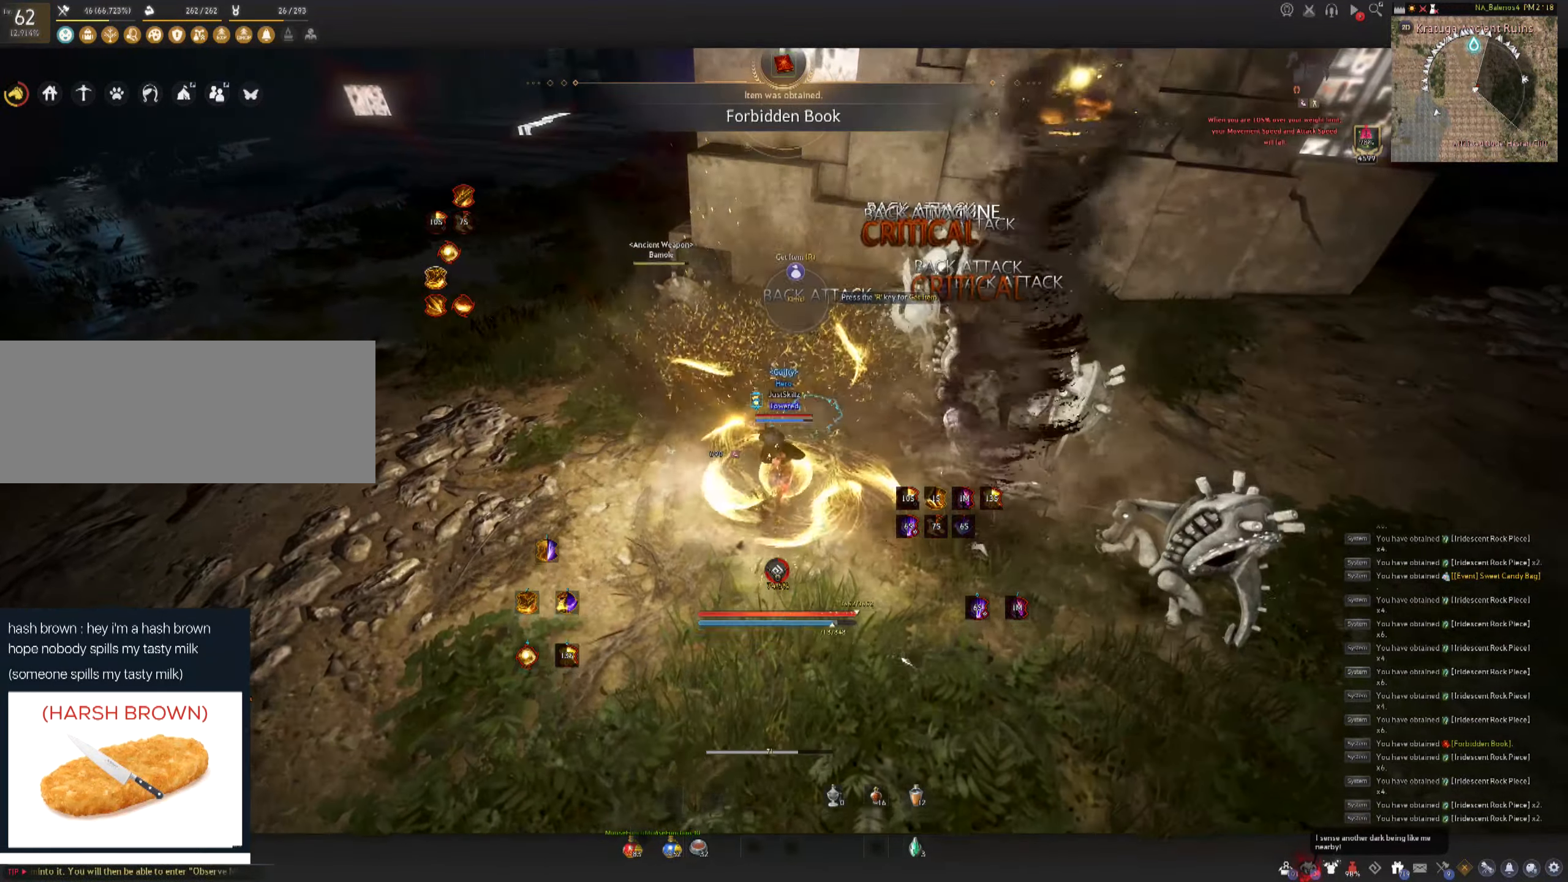
{"keys": ["shift"], "mouse": ["right"], "events": [[50, "mouse_left", "up"], [83, "shift", "down"], [150, "mouse_right", "down"], [233, "mouse_right", "up"], [283, "mouse_right", "down"], [383, "mouse_right", "up"], [433, "mouse_right", "down"]]}
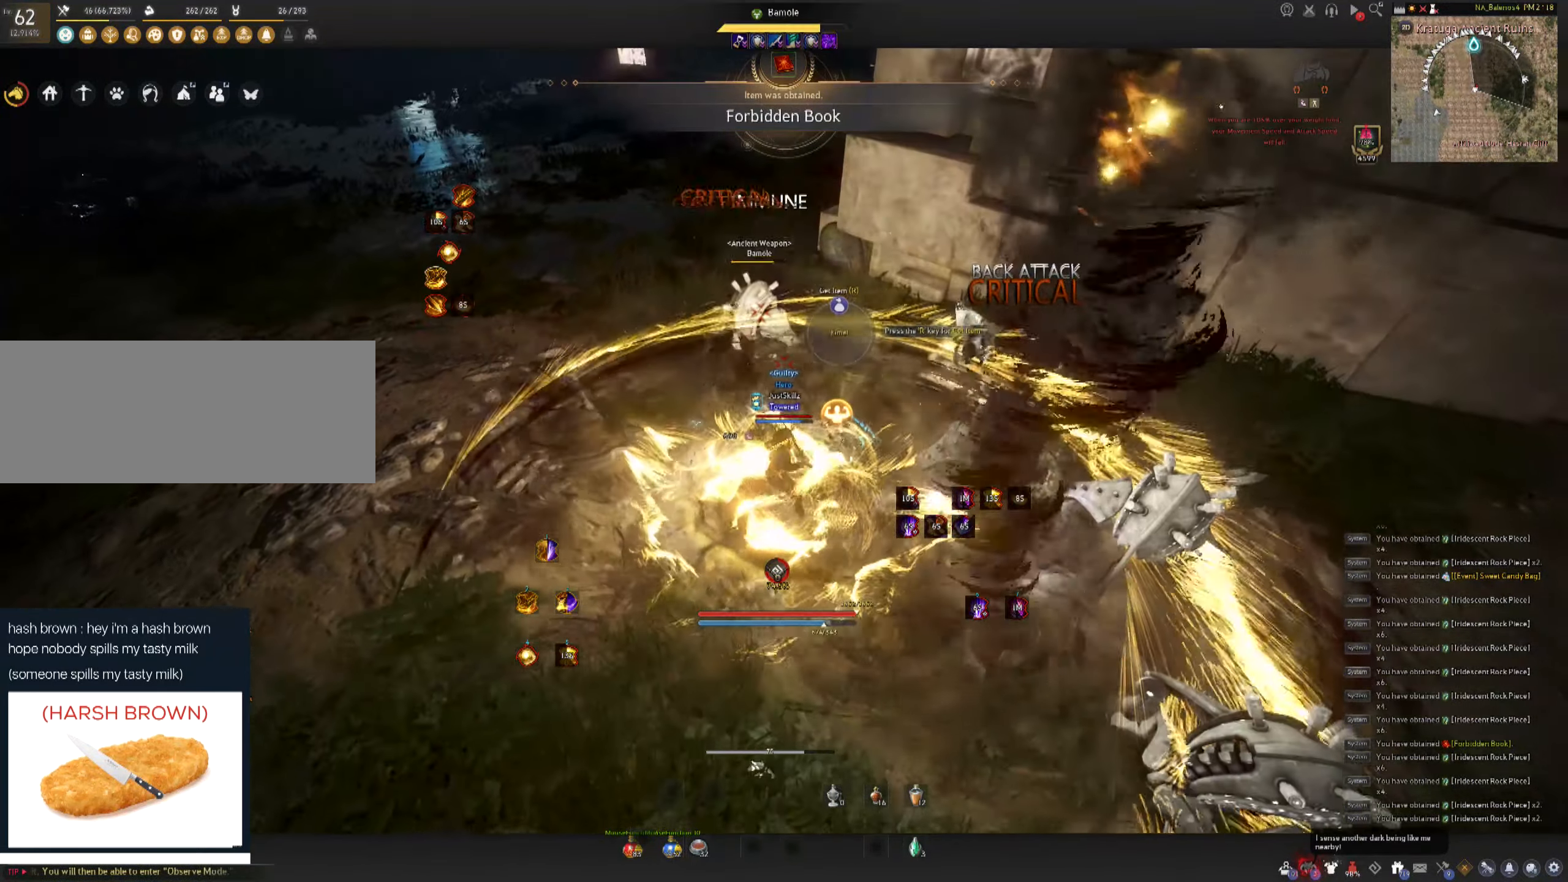
{"keys": ["f", "s"], "mouse": [], "events": [[50, "mouse_right", "up"], [83, "mouse_right", "down"], [200, "mouse_right", "up"], [217, "mouse_right", "down"], [367, "shift", "up"], [417, "mouse_right", "up"], [467, "s", "down"], [483, "f", "down"]]}
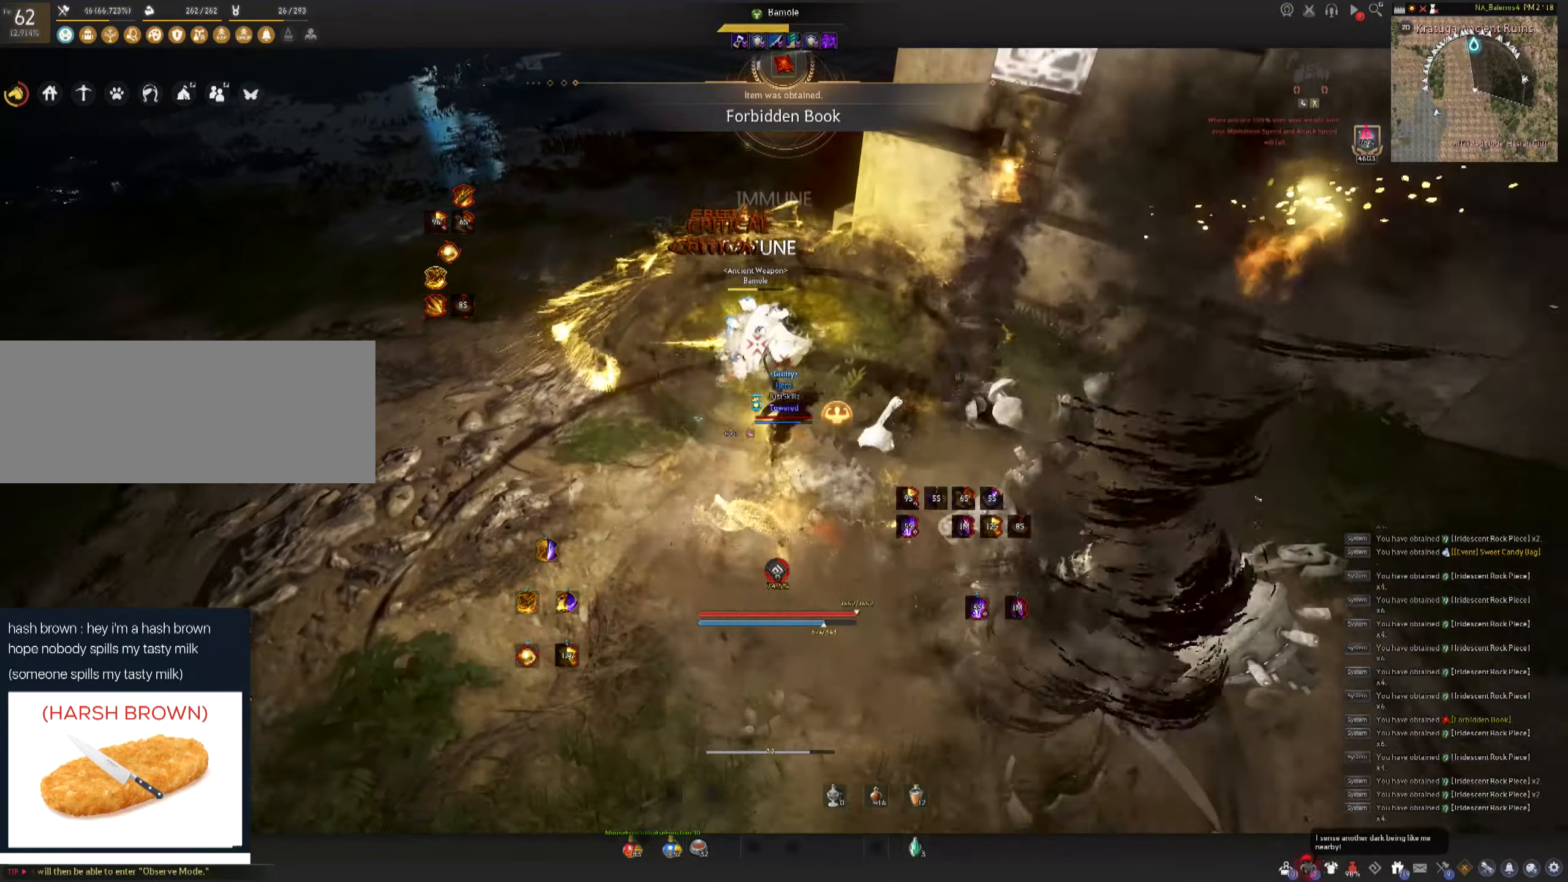
{"keys": ["f", "s"], "mouse": [], "events": []}
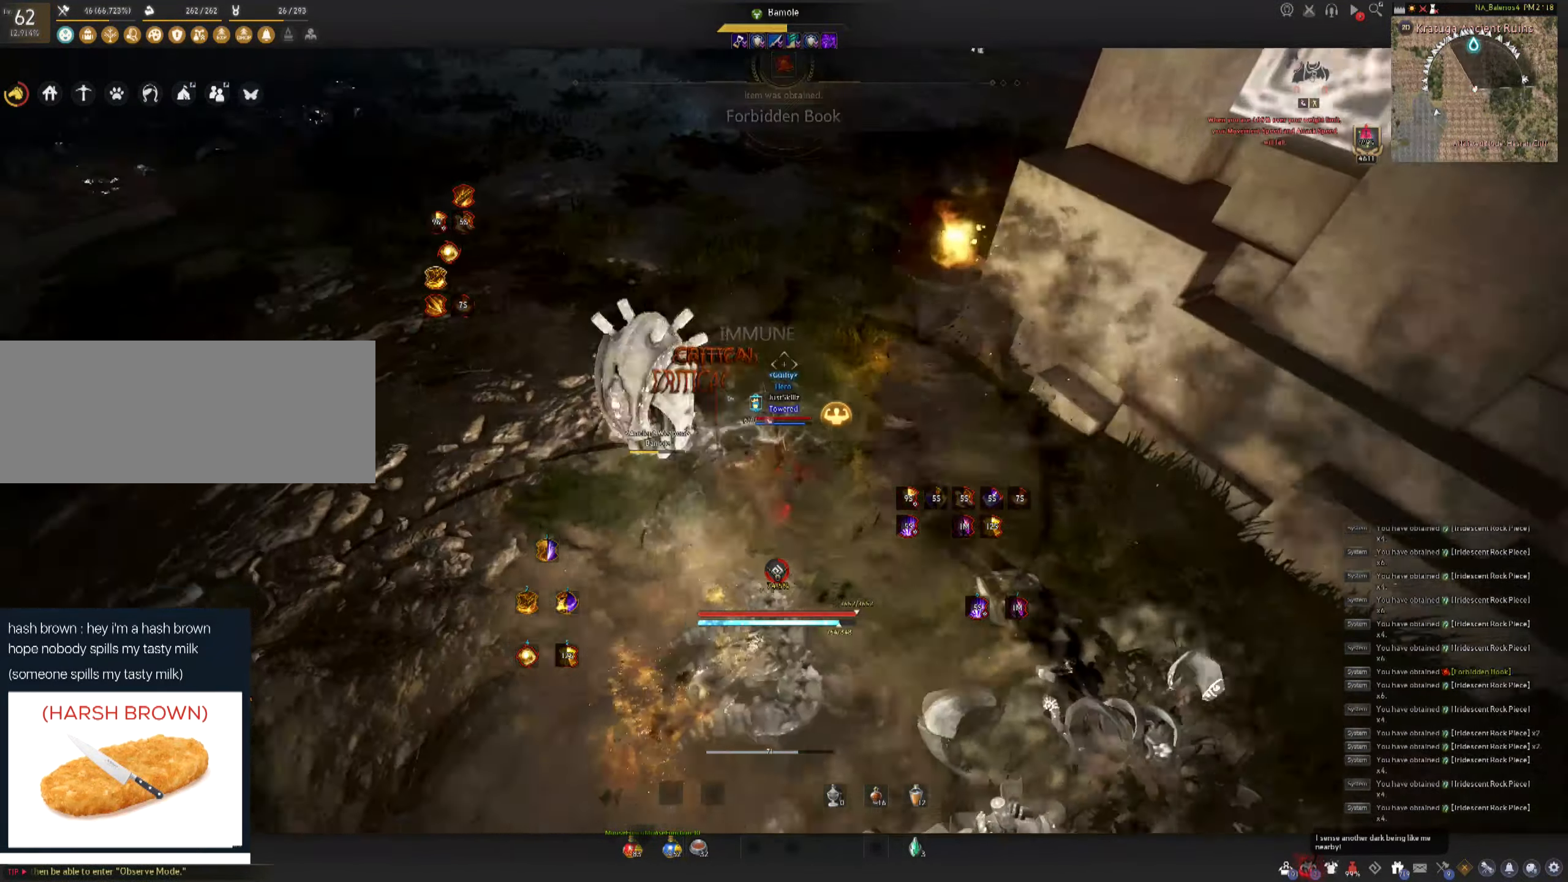
{"keys": ["f", "s", "space"], "mouse": [], "events": [[483, "space", "down"]]}
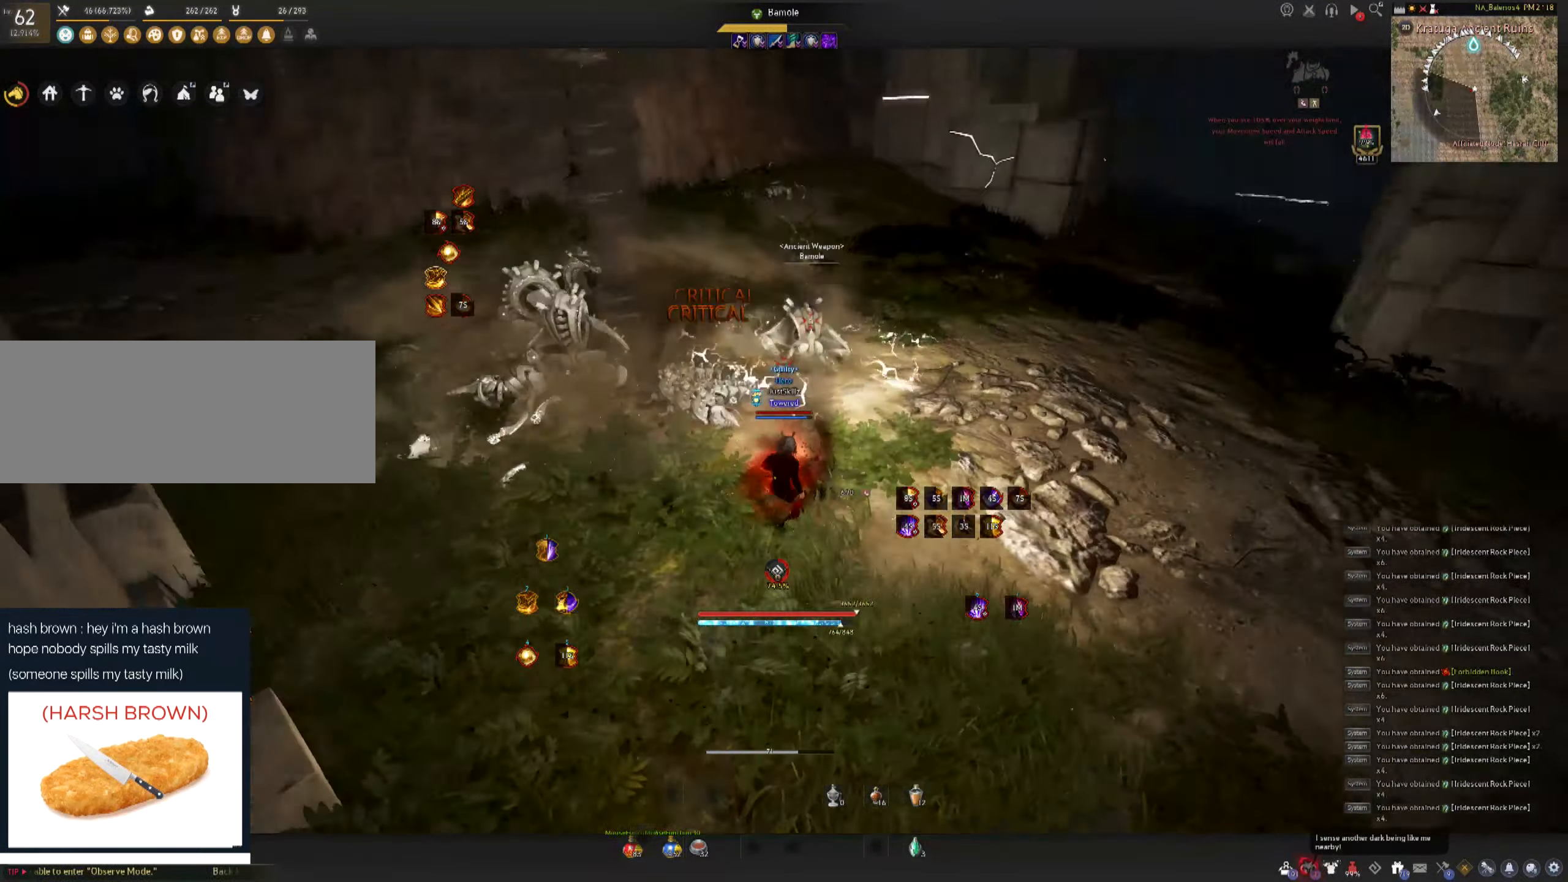
{"keys": ["space"], "mouse": ["left"], "events": [[50, "mouse_left", "down"], [83, "space", "up"], [117, "f", "up"], [117, "s", "up"], [133, "mouse_left", "up"], [150, "space", "down"], [200, "mouse_left", "down"], [250, "space", "up"], [300, "mouse_left", "up"], [333, "mouse_left", "down"], [333, "space", "down"], [417, "space", "up"], [433, "mouse_left", "up"], [483, "mouse_left", "down"], [500, "space", "down"]]}
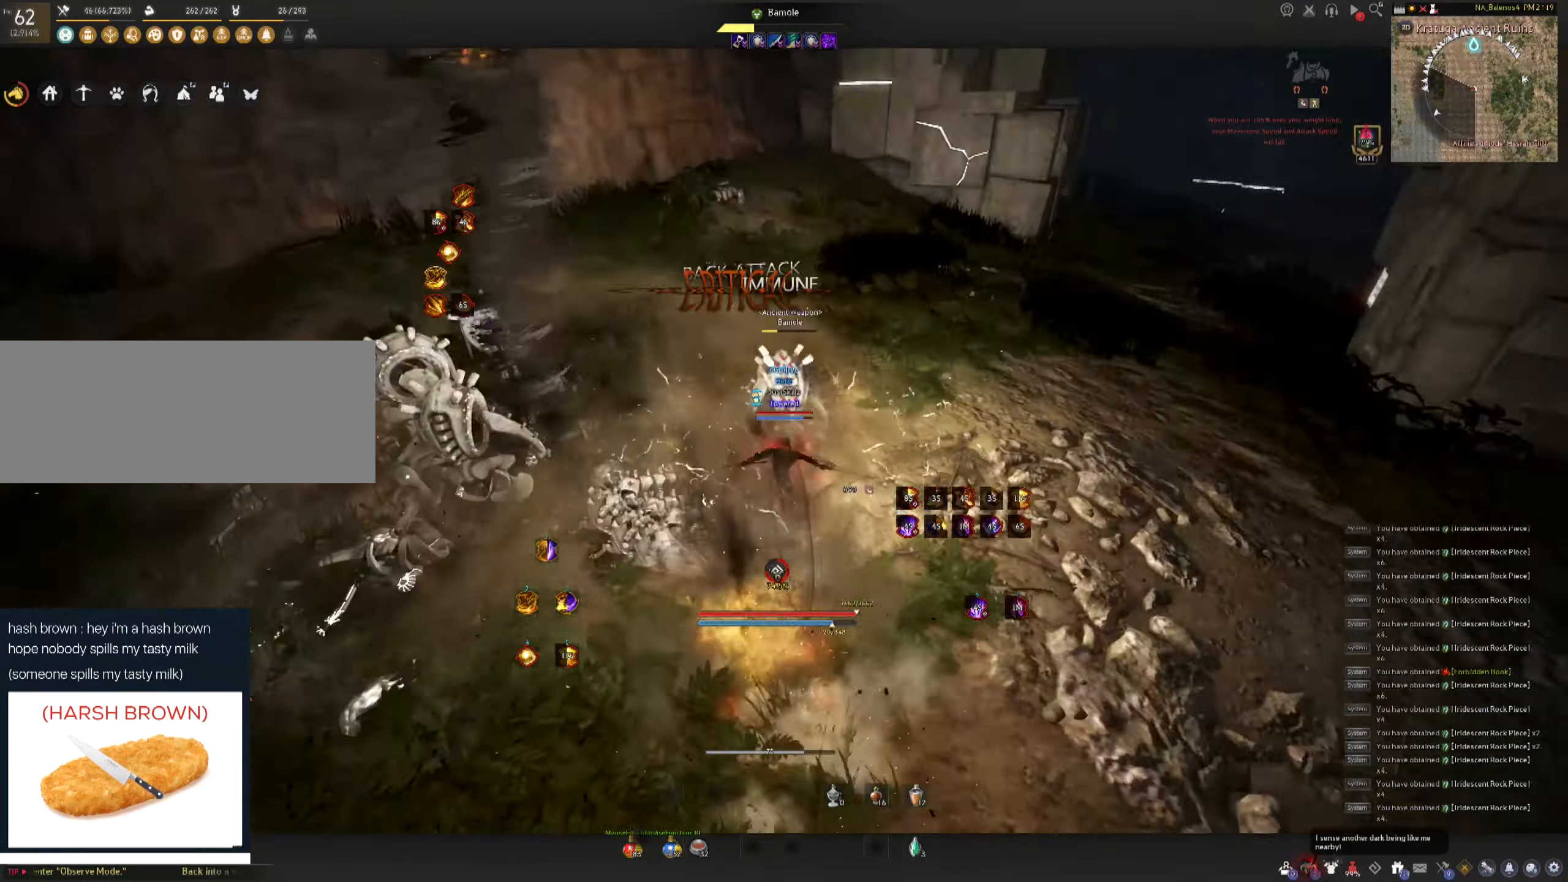
{"keys": [], "mouse": ["left"], "events": [[84, "mouse_left", "up"], [134, "mouse_left", "down"], [217, "mouse_left", "up"], [267, "mouse_left", "down"], [350, "mouse_left", "up"], [400, "mouse_left", "down"], [434, "space", "up"]]}
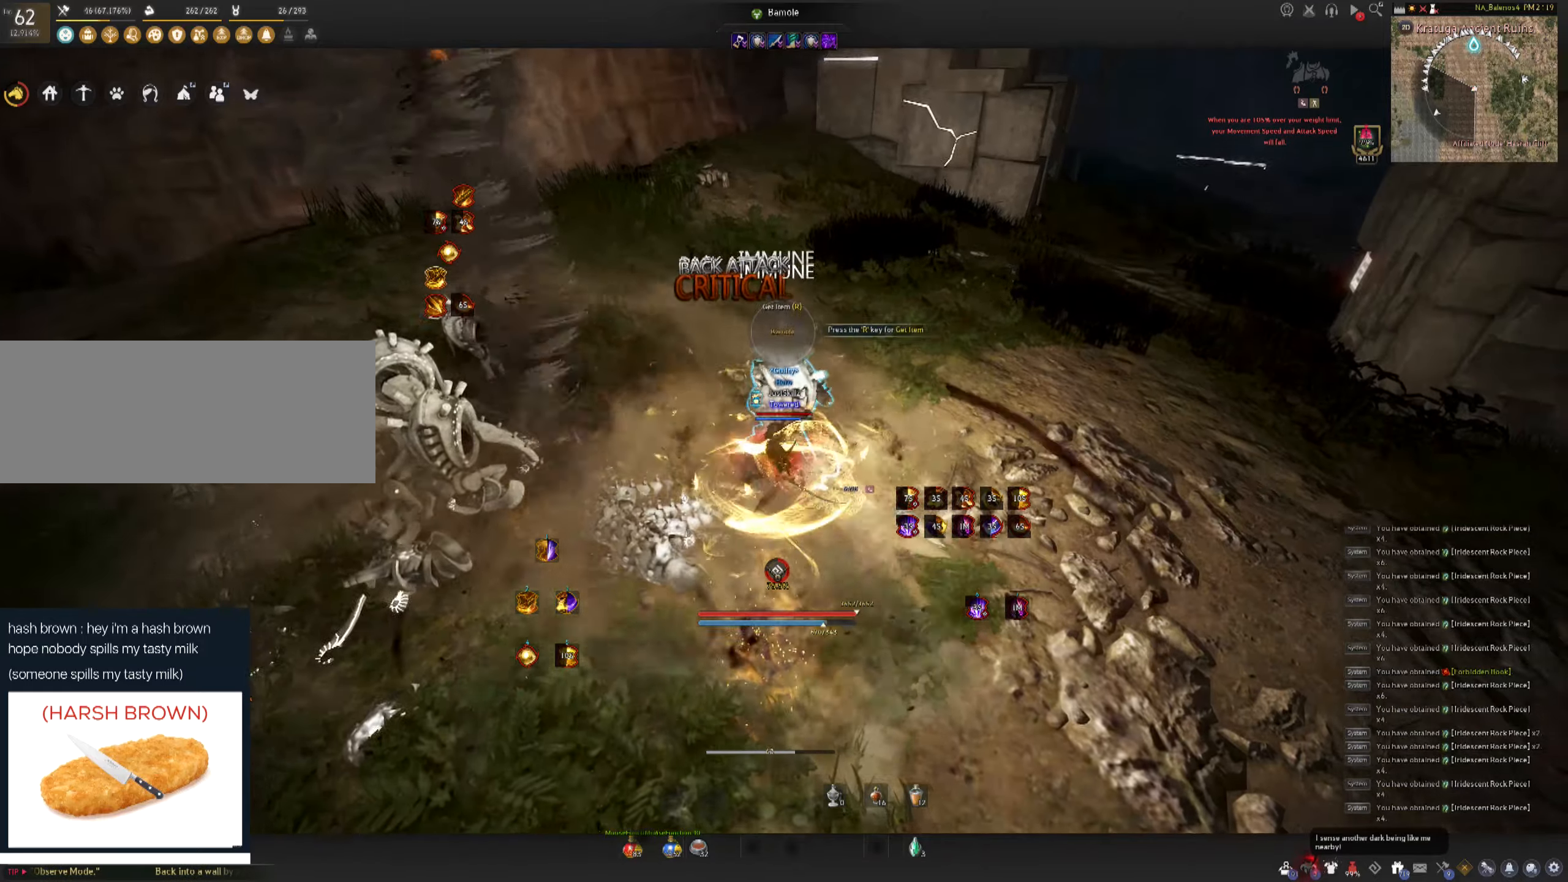
{"keys": ["w"], "mouse": [], "events": [[50, "mouse_left", "up"], [500, "w", "down"]]}
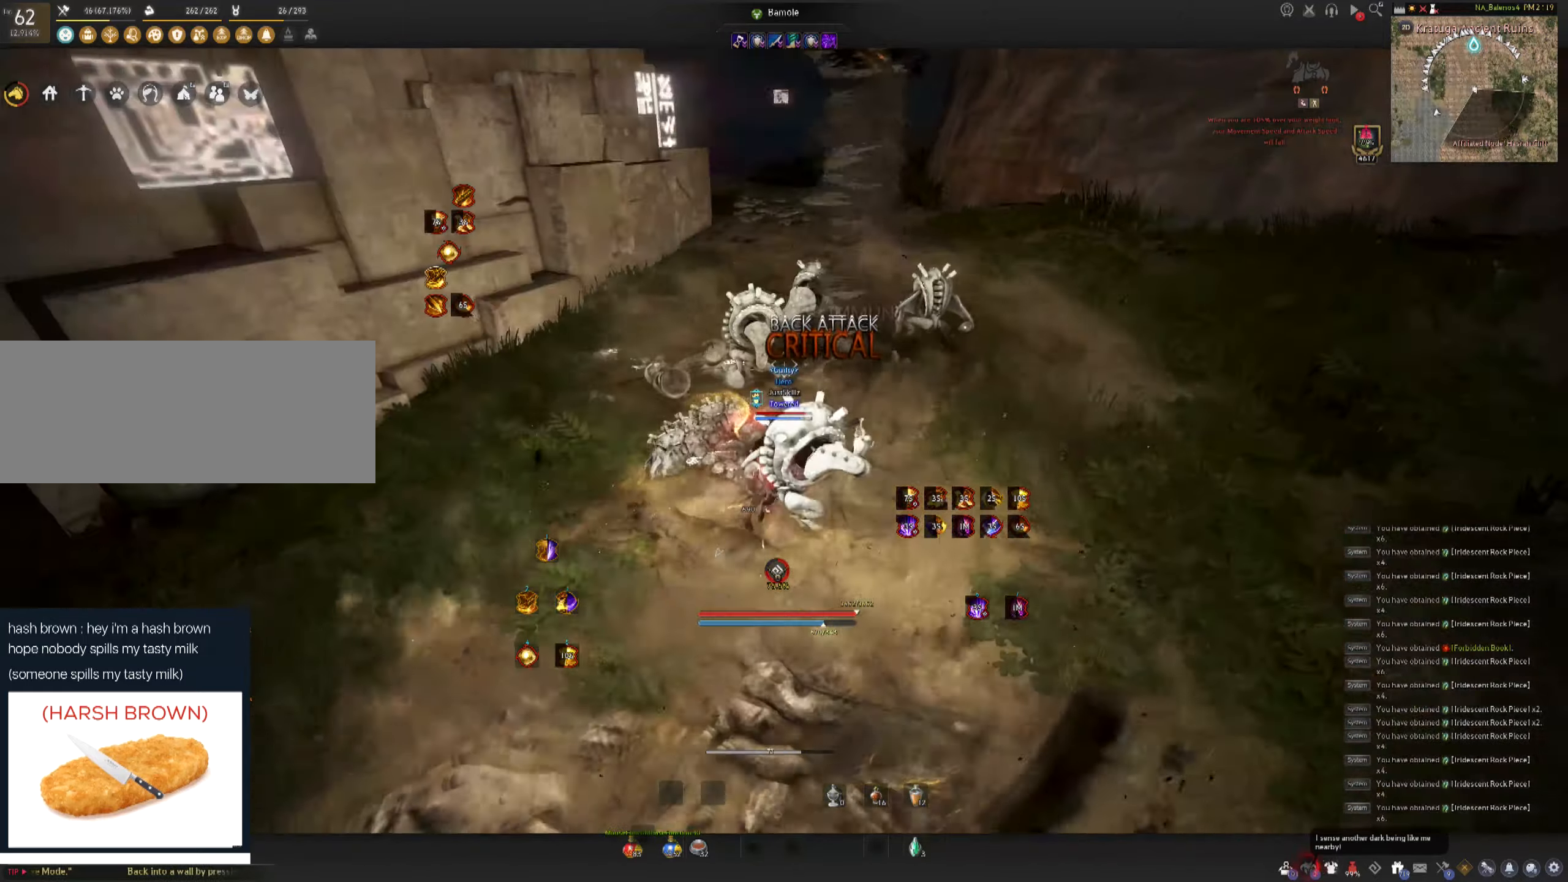
{"keys": ["shift", "w"], "mouse": [], "events": [[166, "shift", "down"]]}
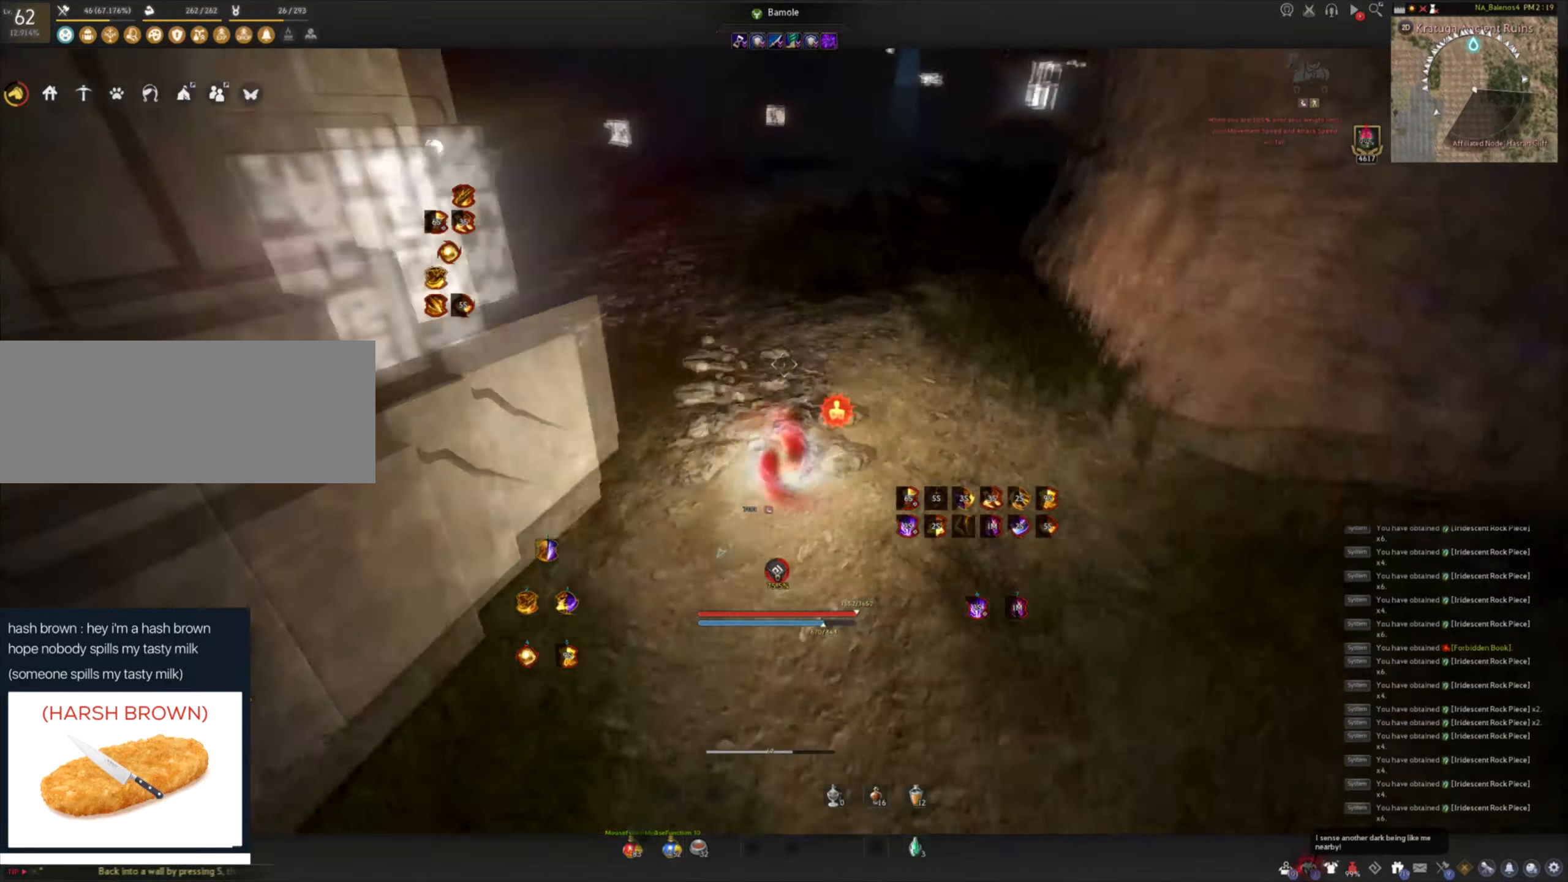
{"keys": ["f", "w"], "mouse": [], "events": [[116, "shift", "up"], [200, "f", "down"]]}
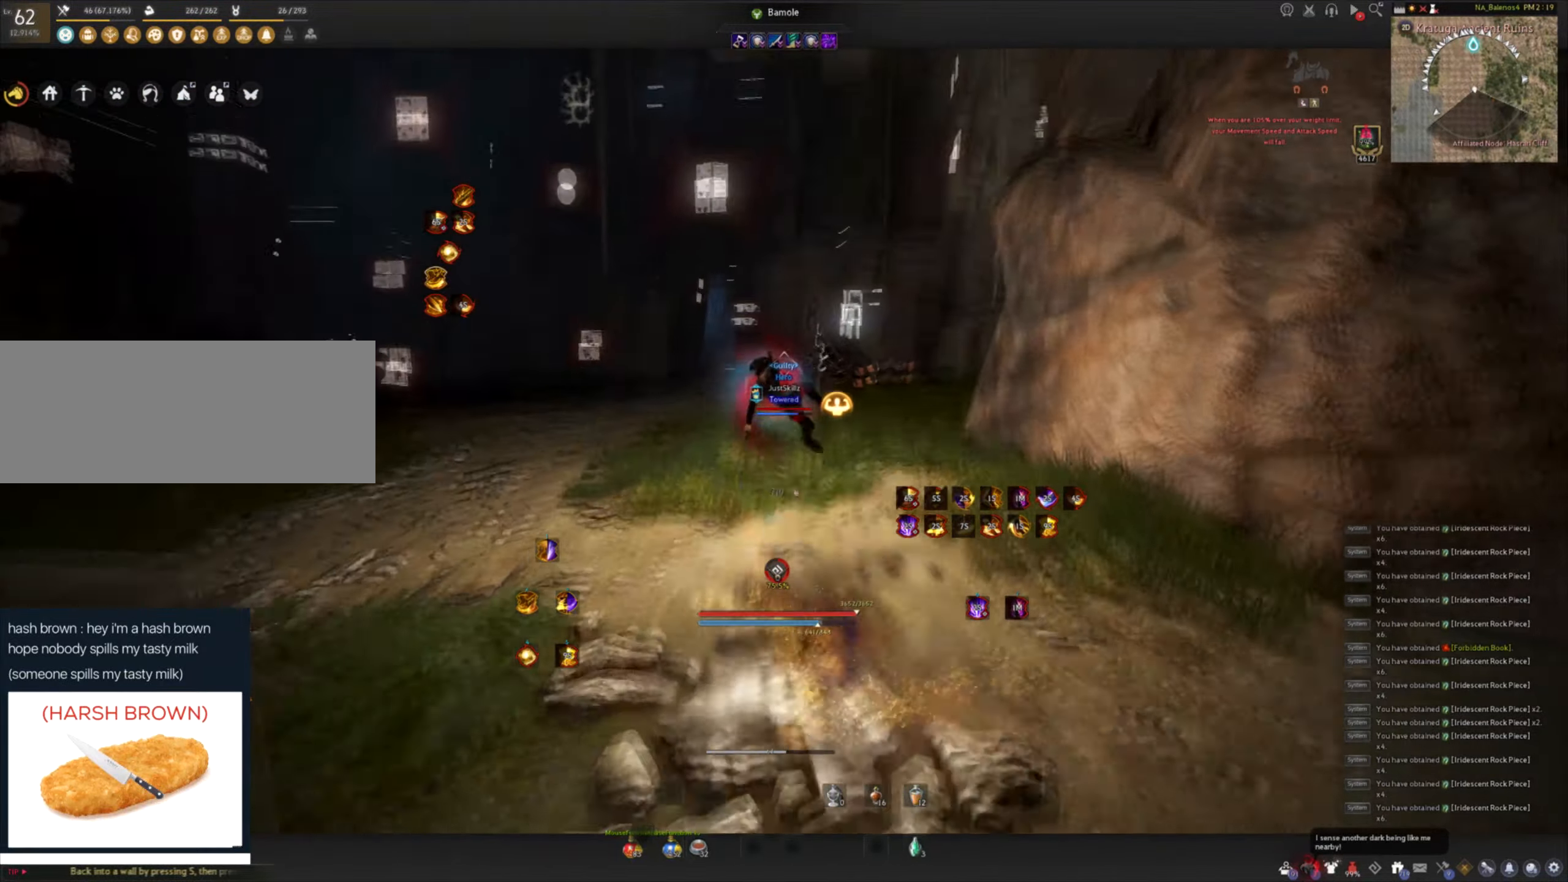
{"keys": ["w"], "mouse": ["left"], "events": [[16, "mouse_left", "down"], [150, "f", "up"]]}
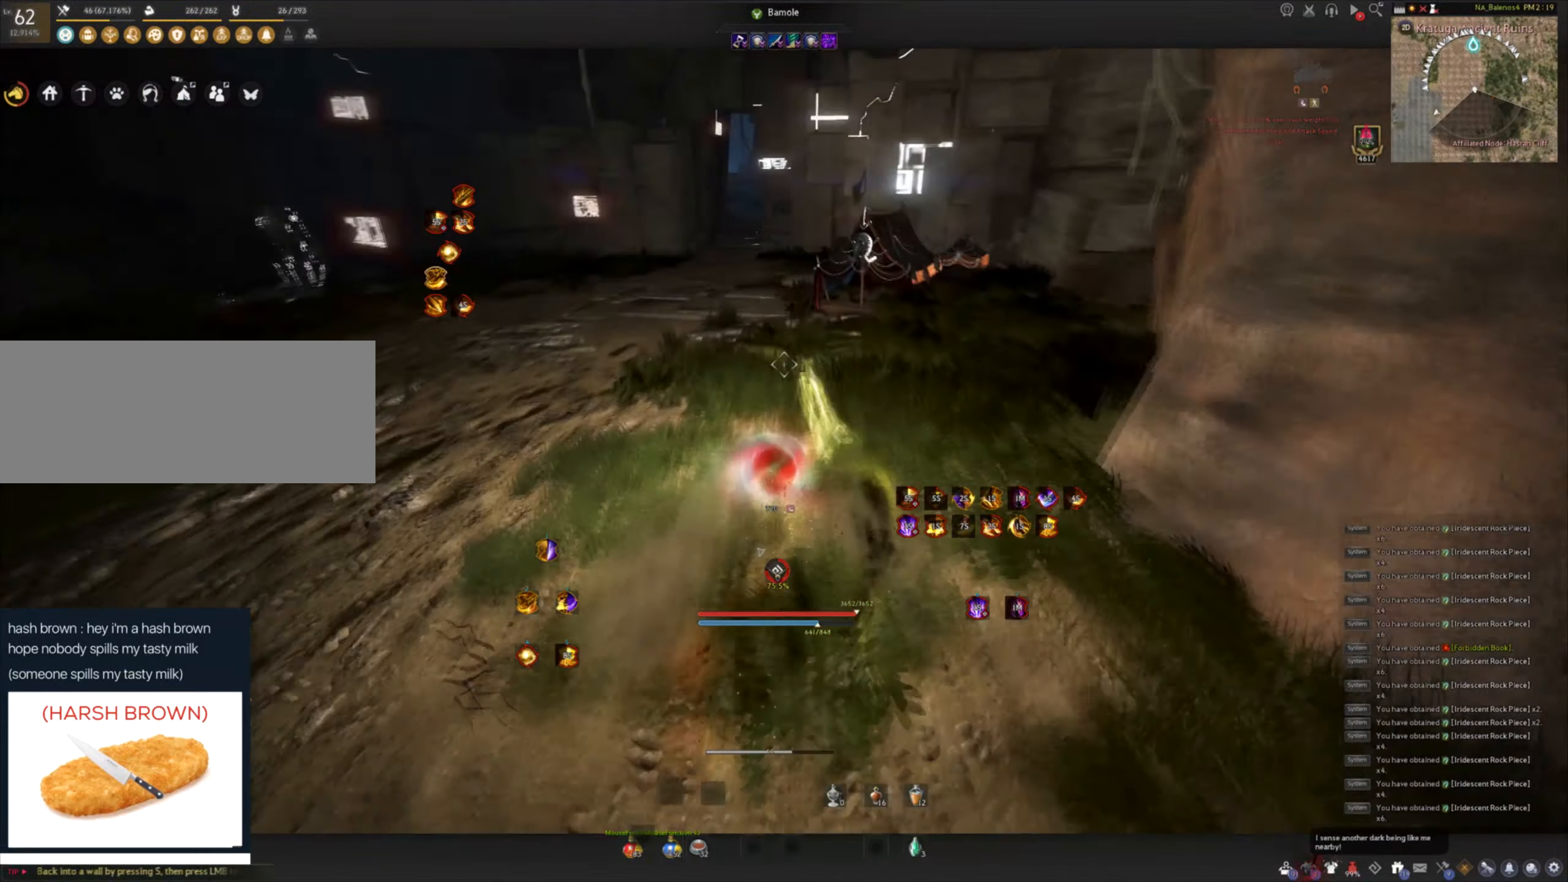
{"keys": ["shift", "w"], "mouse": [], "events": [[50, "shift", "down"], [100, "mouse_left", "up"]]}
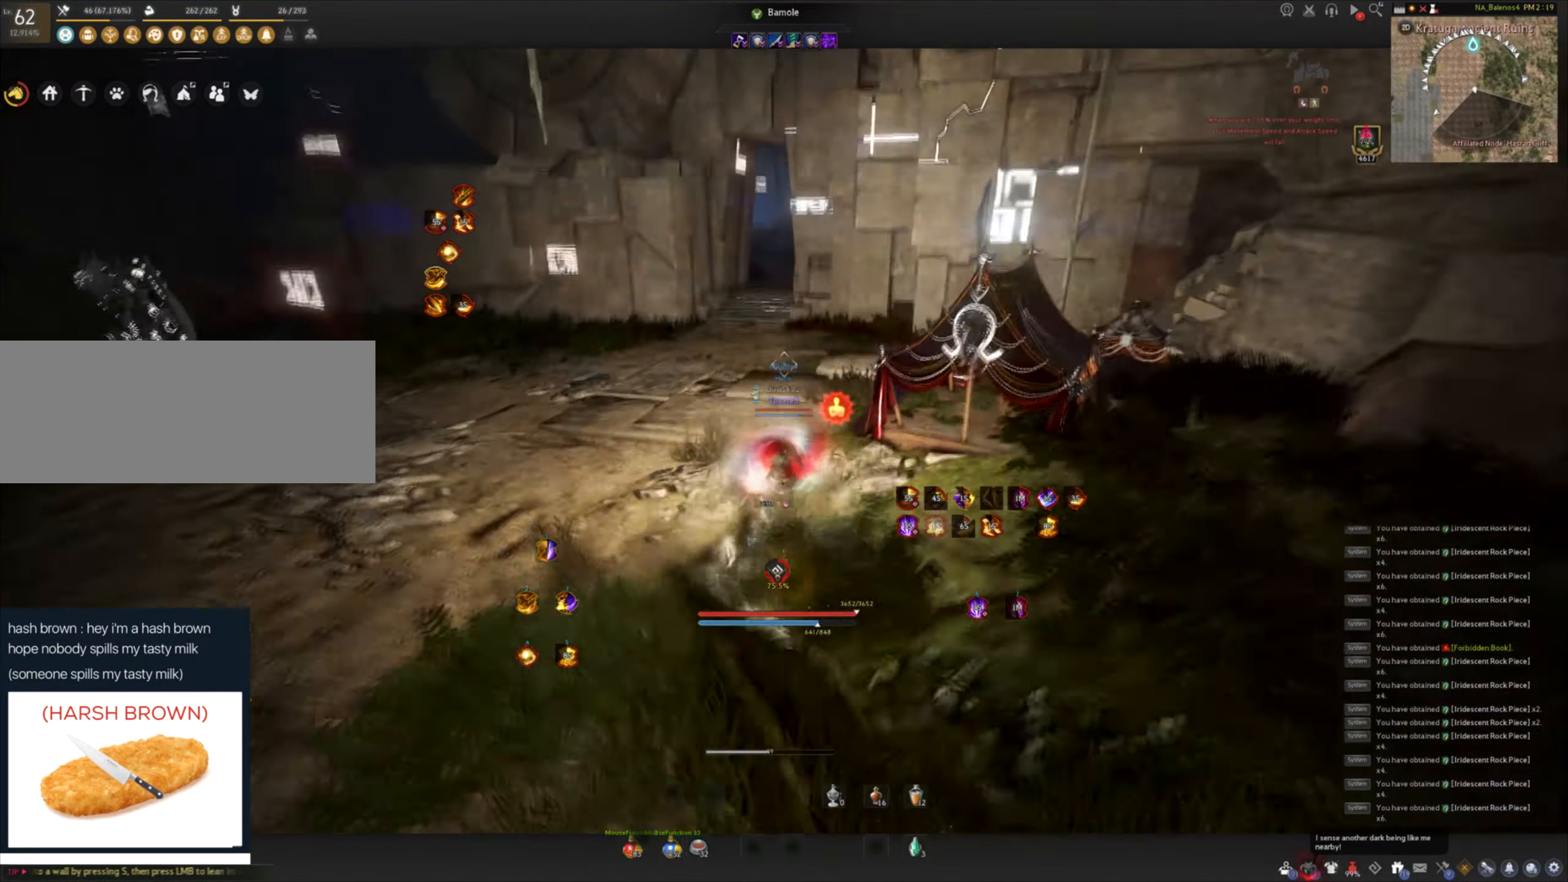
{"keys": ["w"], "mouse": ["right"], "events": [[100, "mouse_right", "down"], [100, "shift", "up"]]}
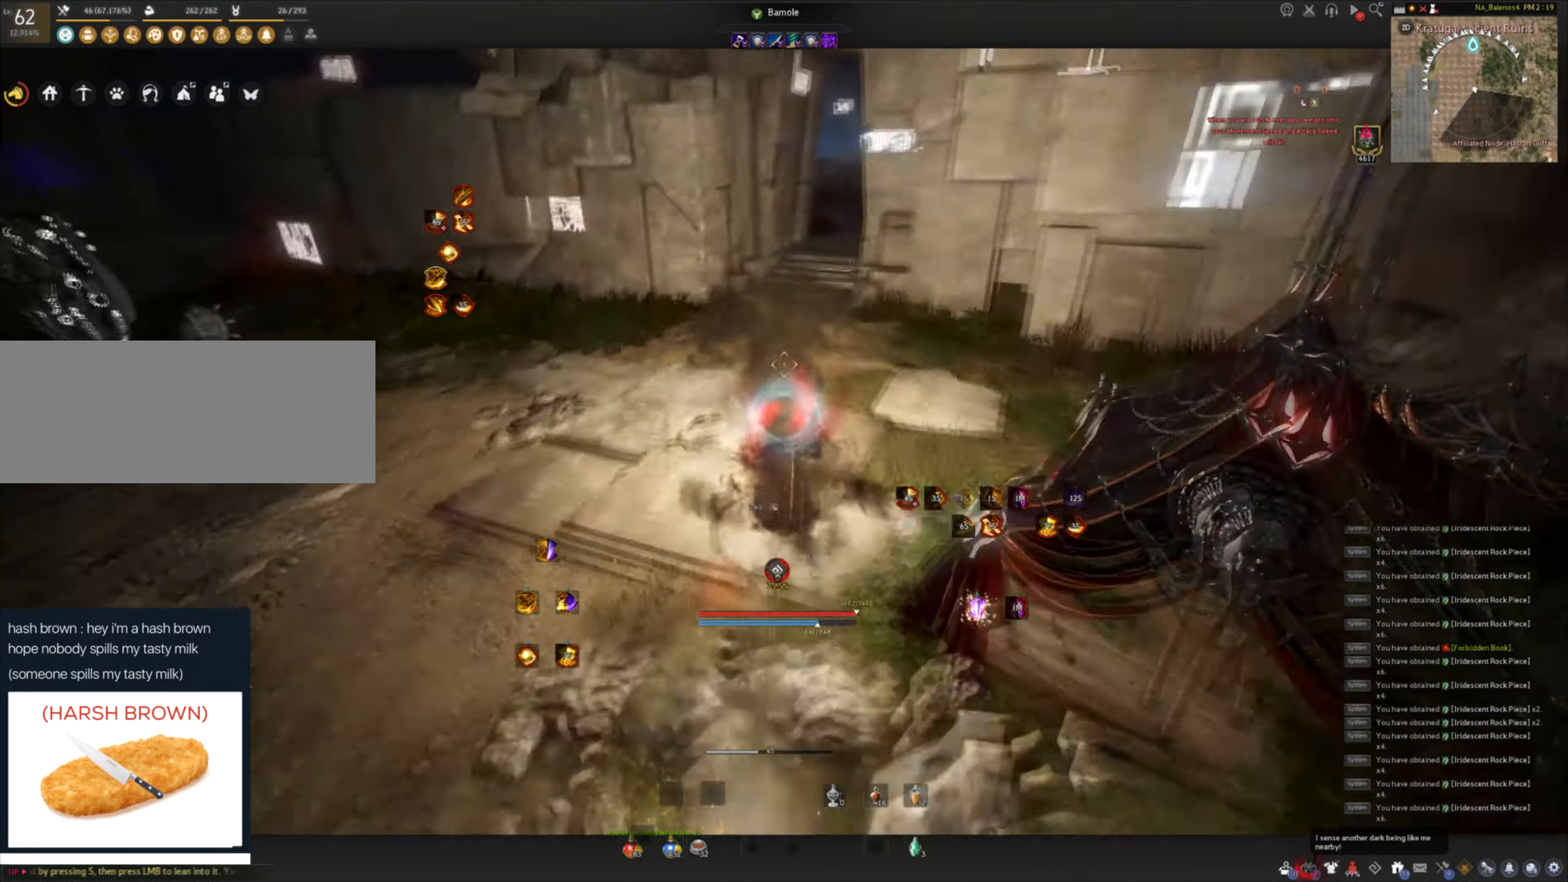
{"keys": ["shift", "w"], "mouse": [], "events": [[333, "shift", "down"], [350, "mouse_right", "up"]]}
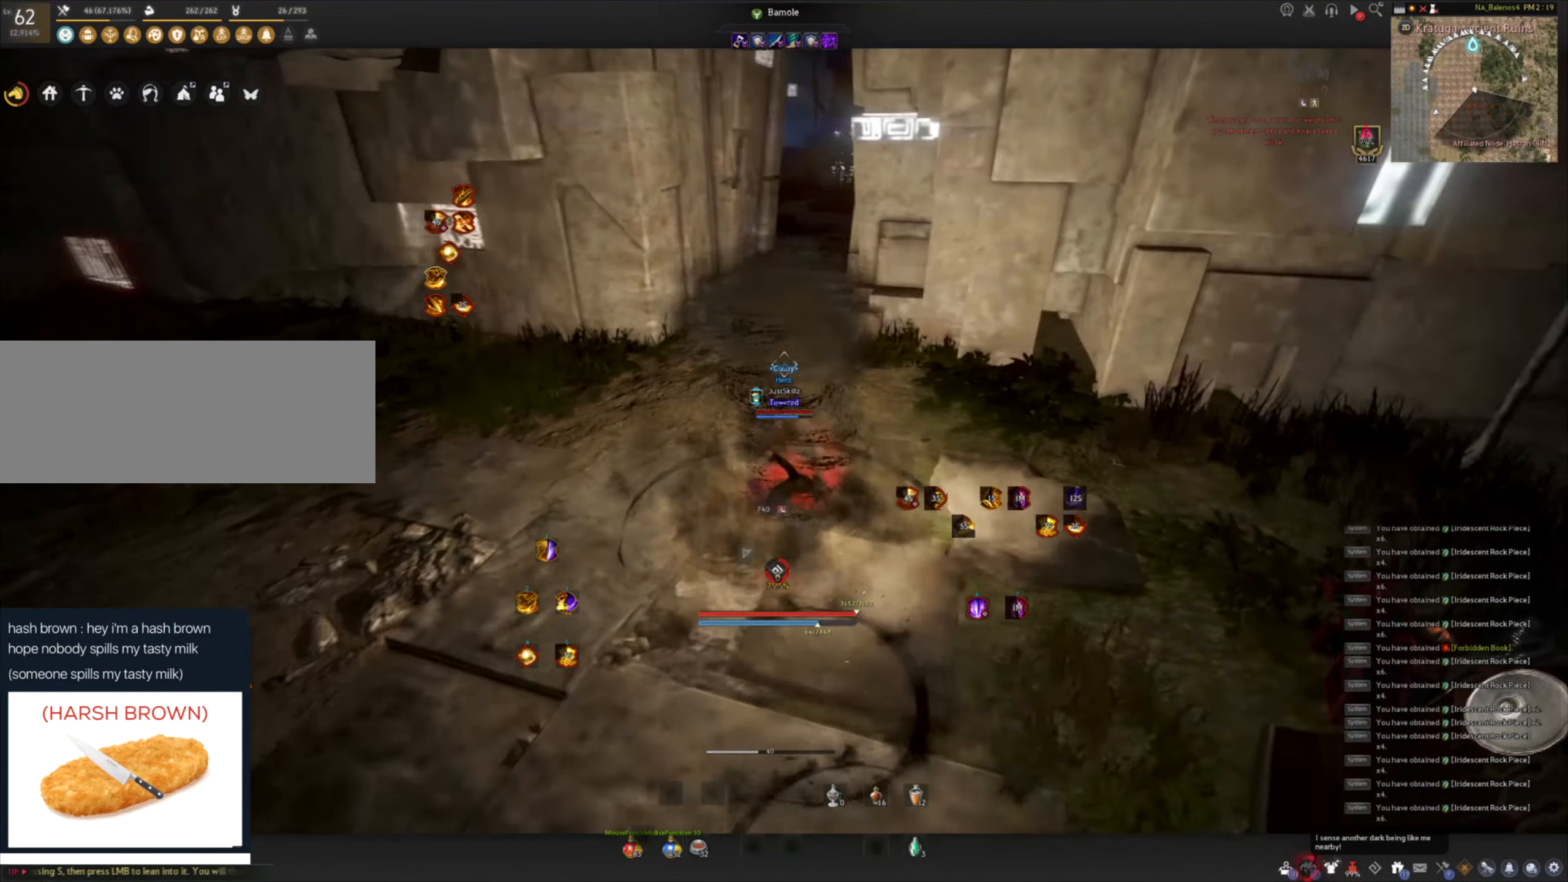
{"keys": ["shift", "w"], "mouse": [], "events": []}
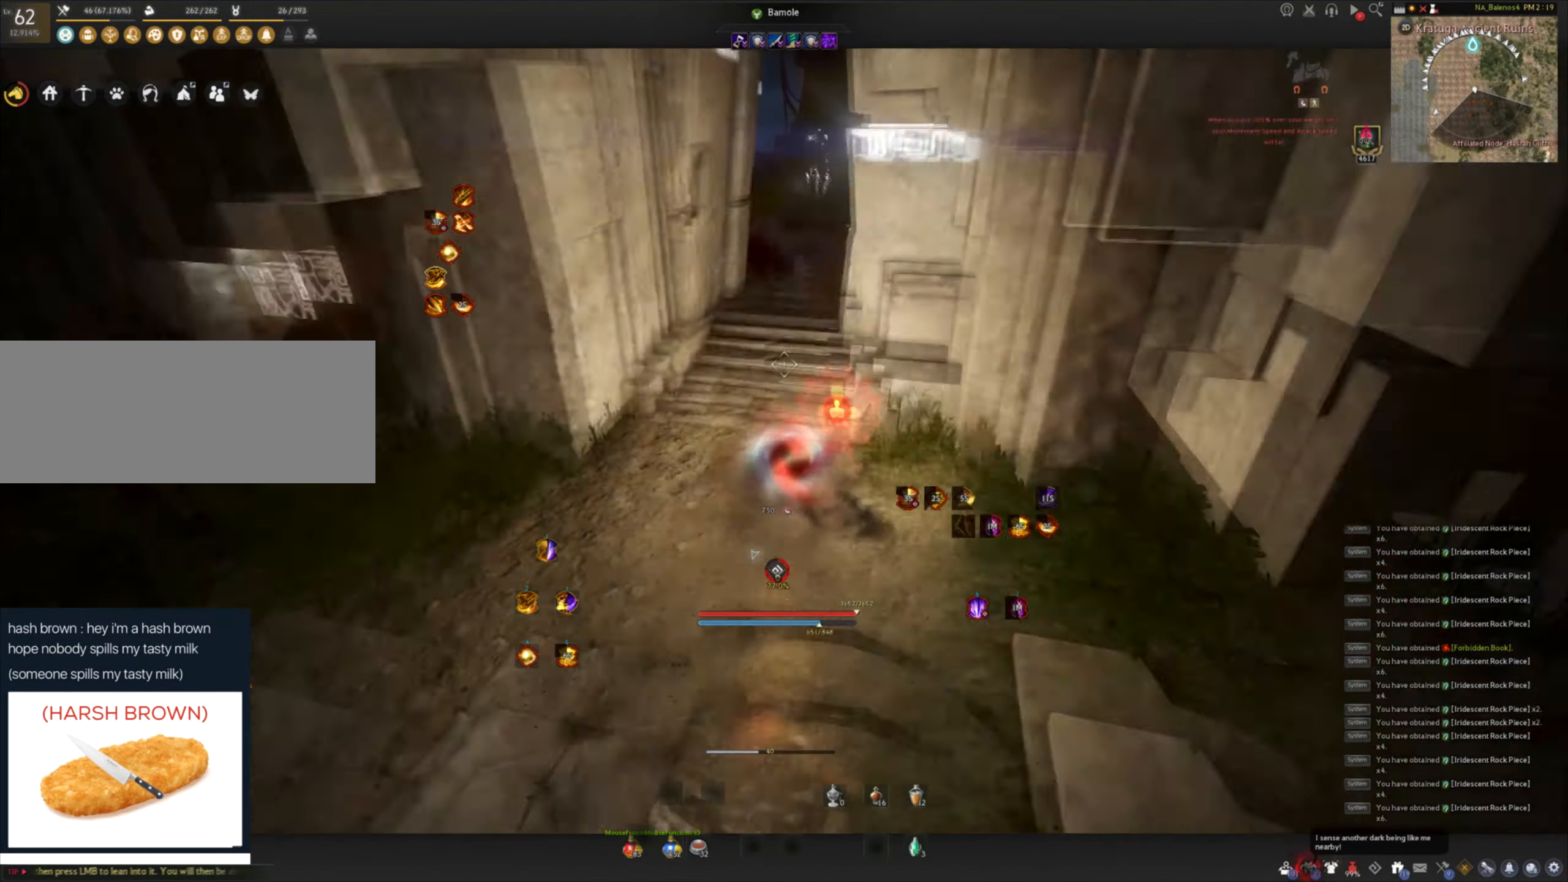
{"keys": ["shift", "w"], "mouse": [], "events": []}
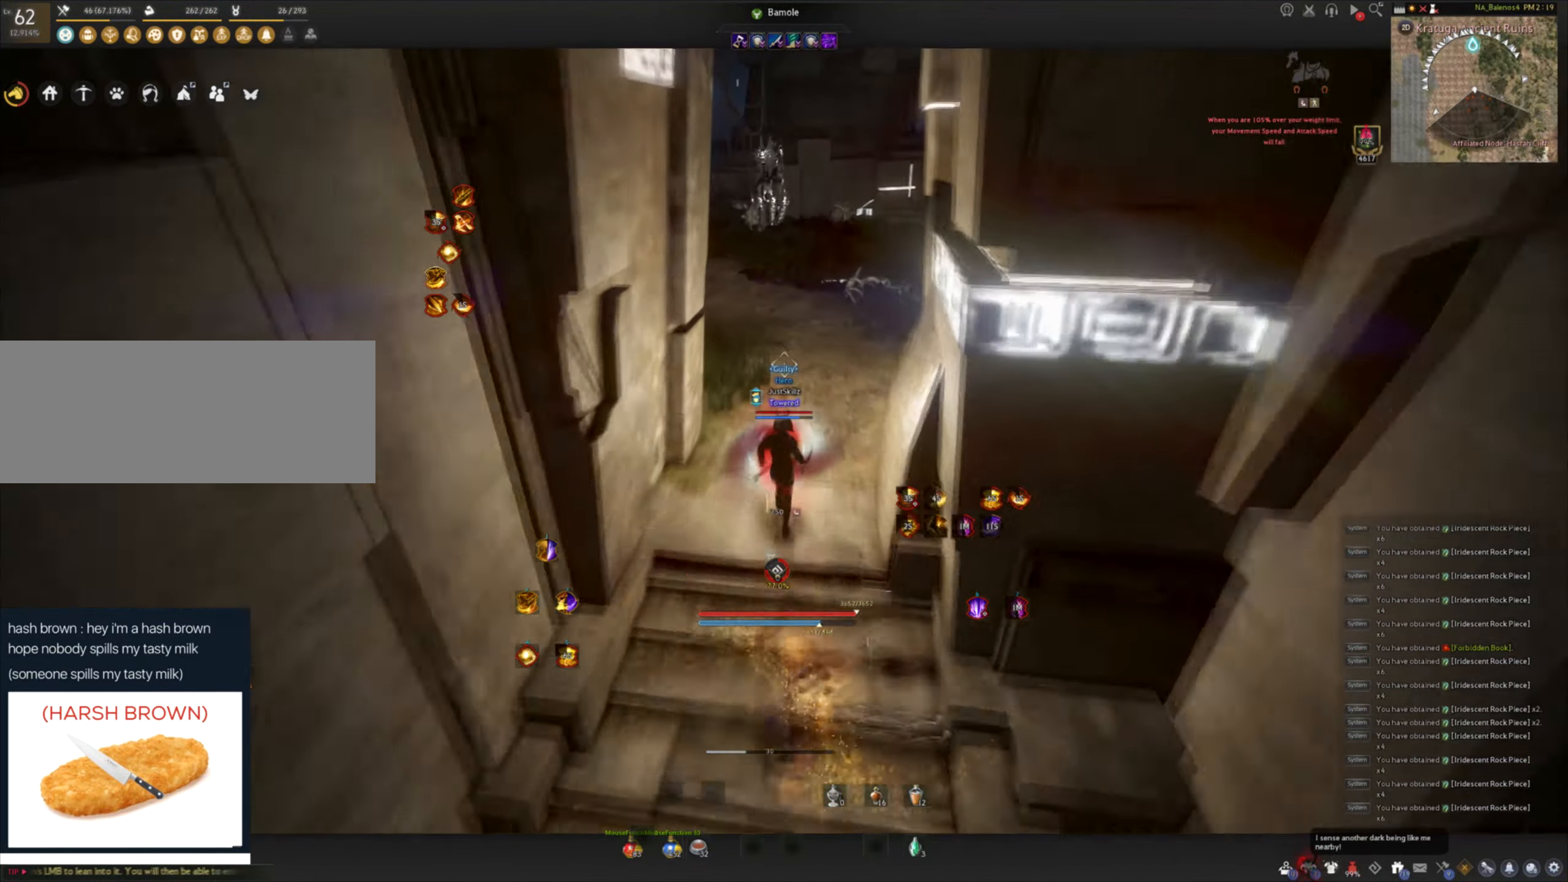
{"keys": ["w"], "mouse": [], "events": [[299, "shift", "up"]]}
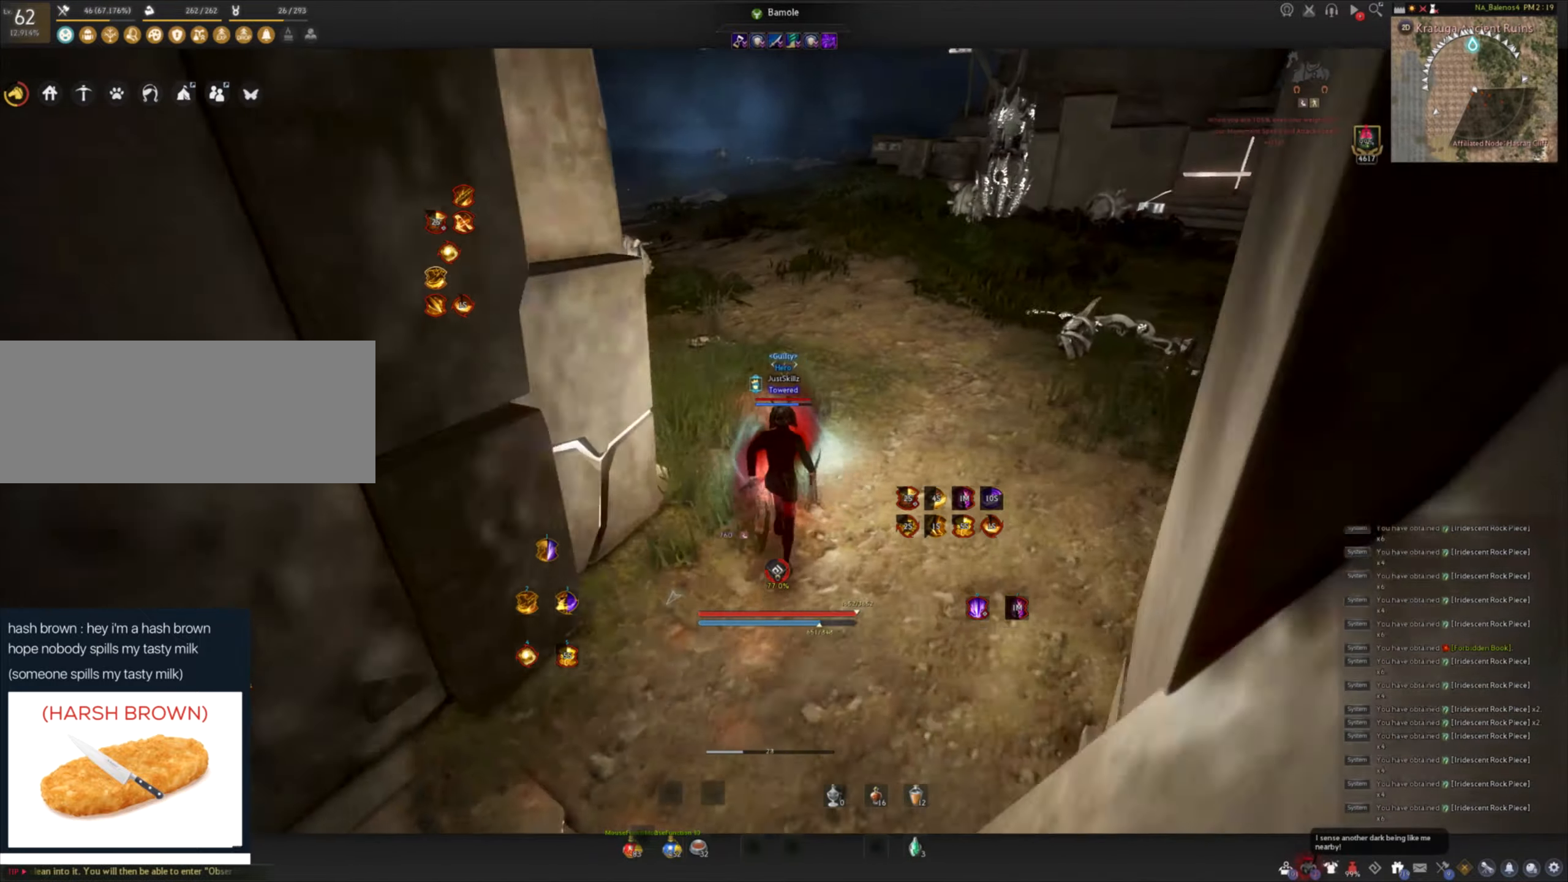
{"keys": ["w"], "mouse": [], "events": []}
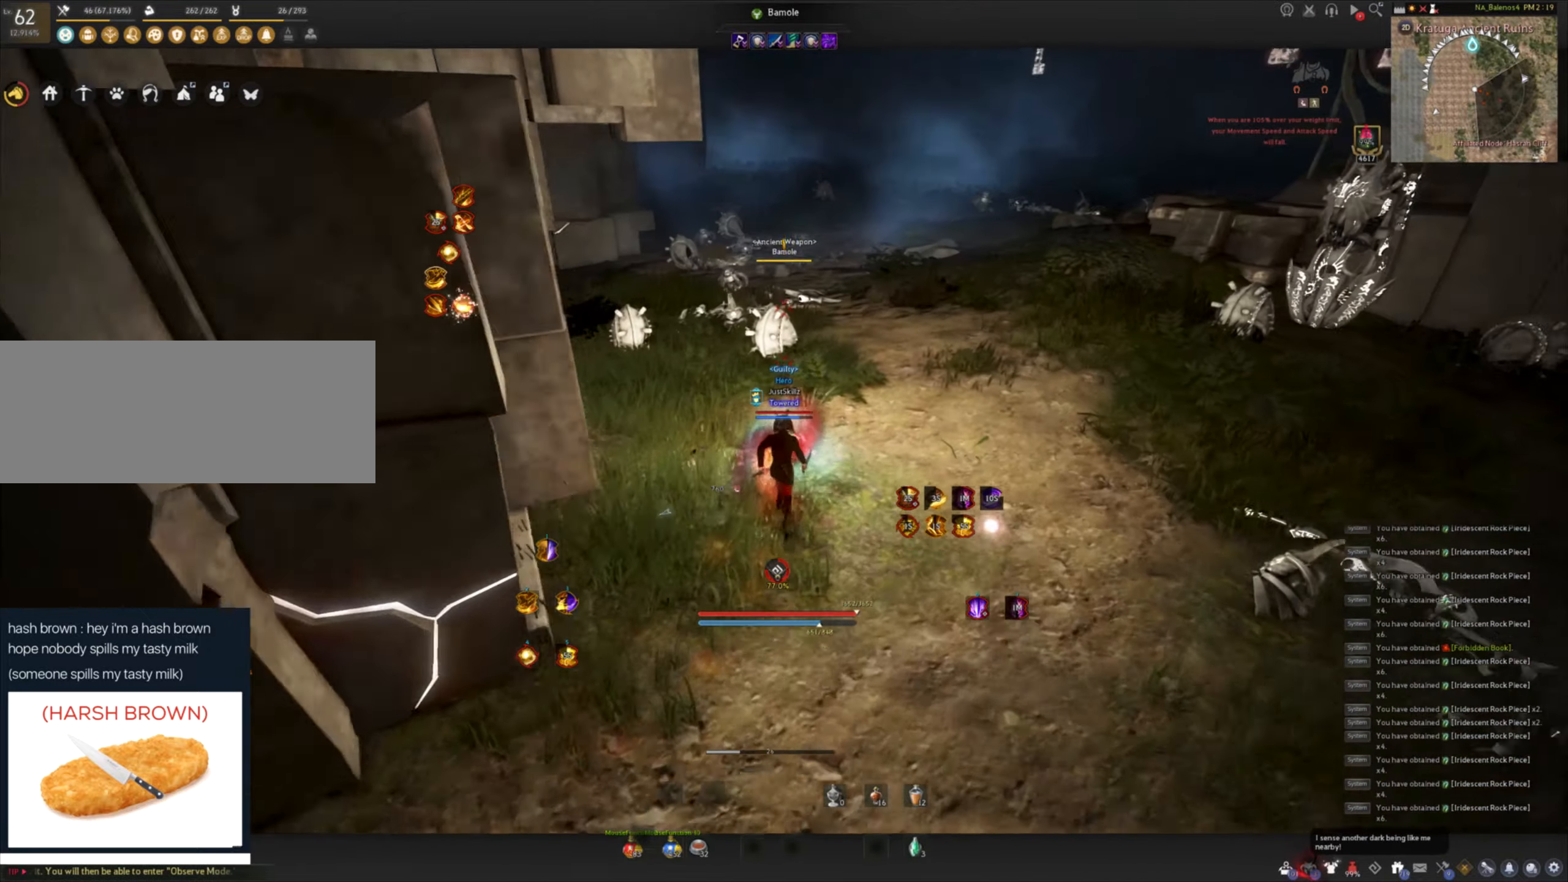
{"keys": ["w"], "mouse": ["left"], "events": [[333, "mouse_left", "down"]]}
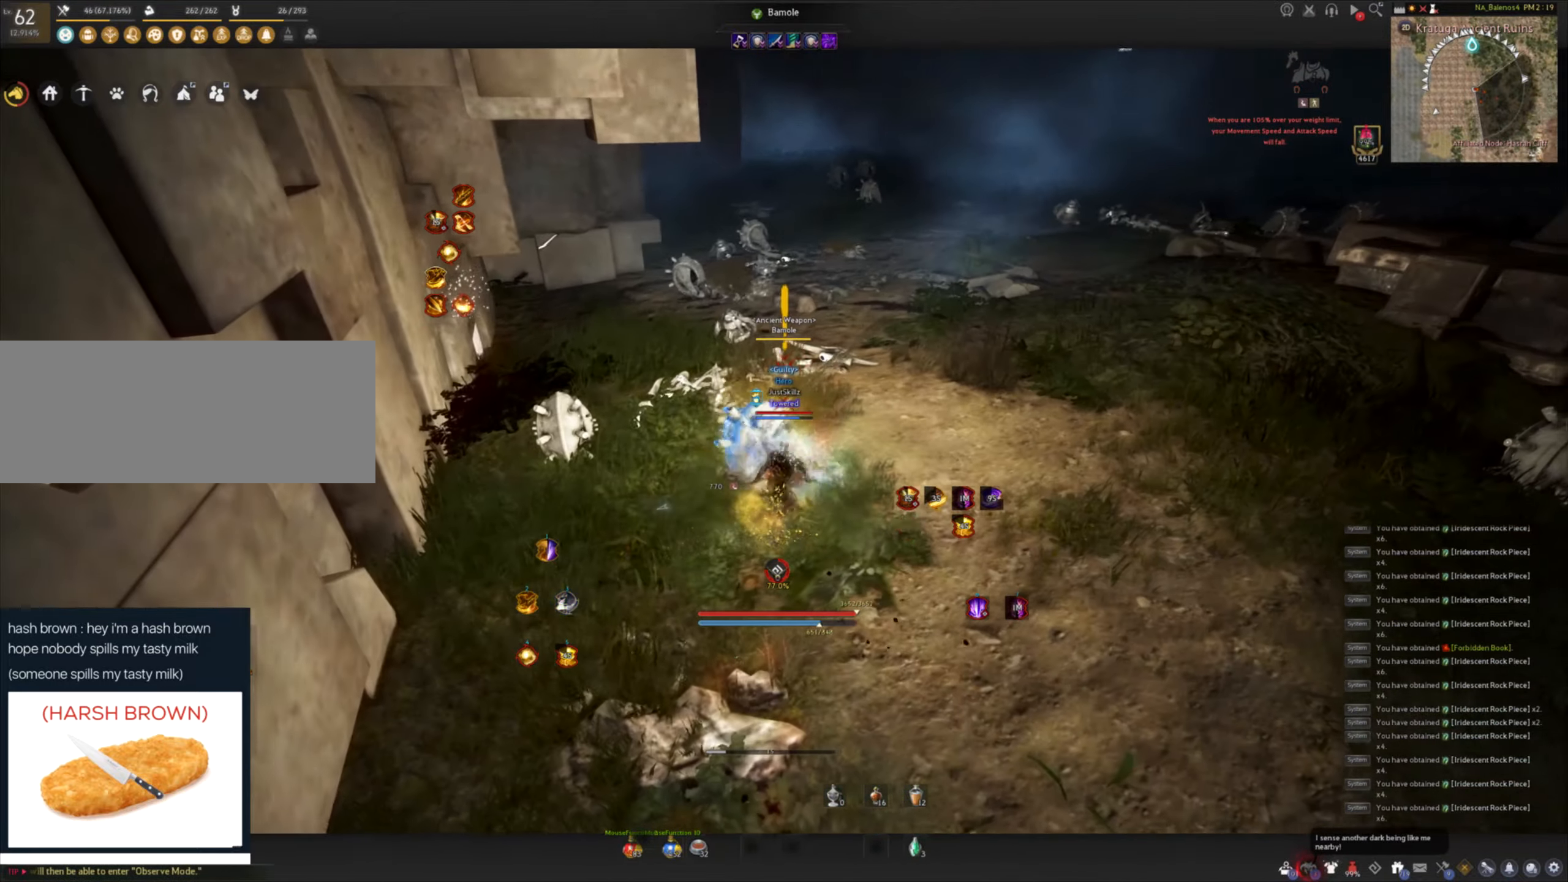
{"keys": ["f", "s"], "mouse": [], "events": [[33, "w", "up"], [150, "s", "down"], [183, "f", "down"], [183, "mouse_left", "up"], [283, "f", "up"], [333, "f", "down"]]}
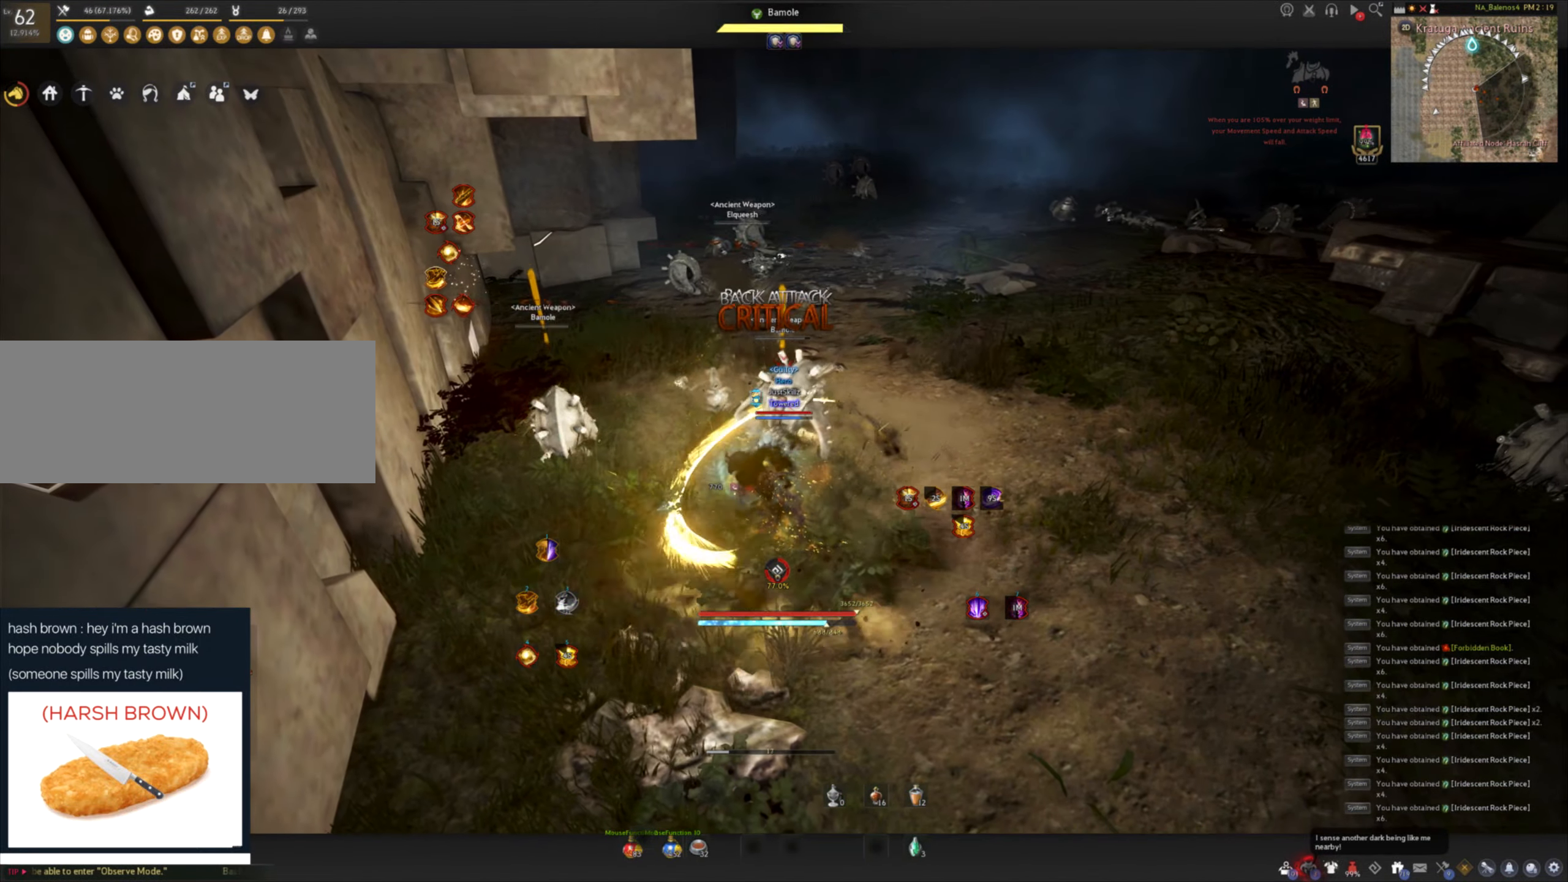
{"keys": ["space"], "mouse": [], "events": [[33, "mouse_left", "down"], [133, "mouse_left", "up"], [150, "f", "up"], [150, "s", "up"], [200, "mouse_left", "down"], [250, "space", "down"], [283, "mouse_left", "up"], [316, "space", "up"], [433, "space", "down"]]}
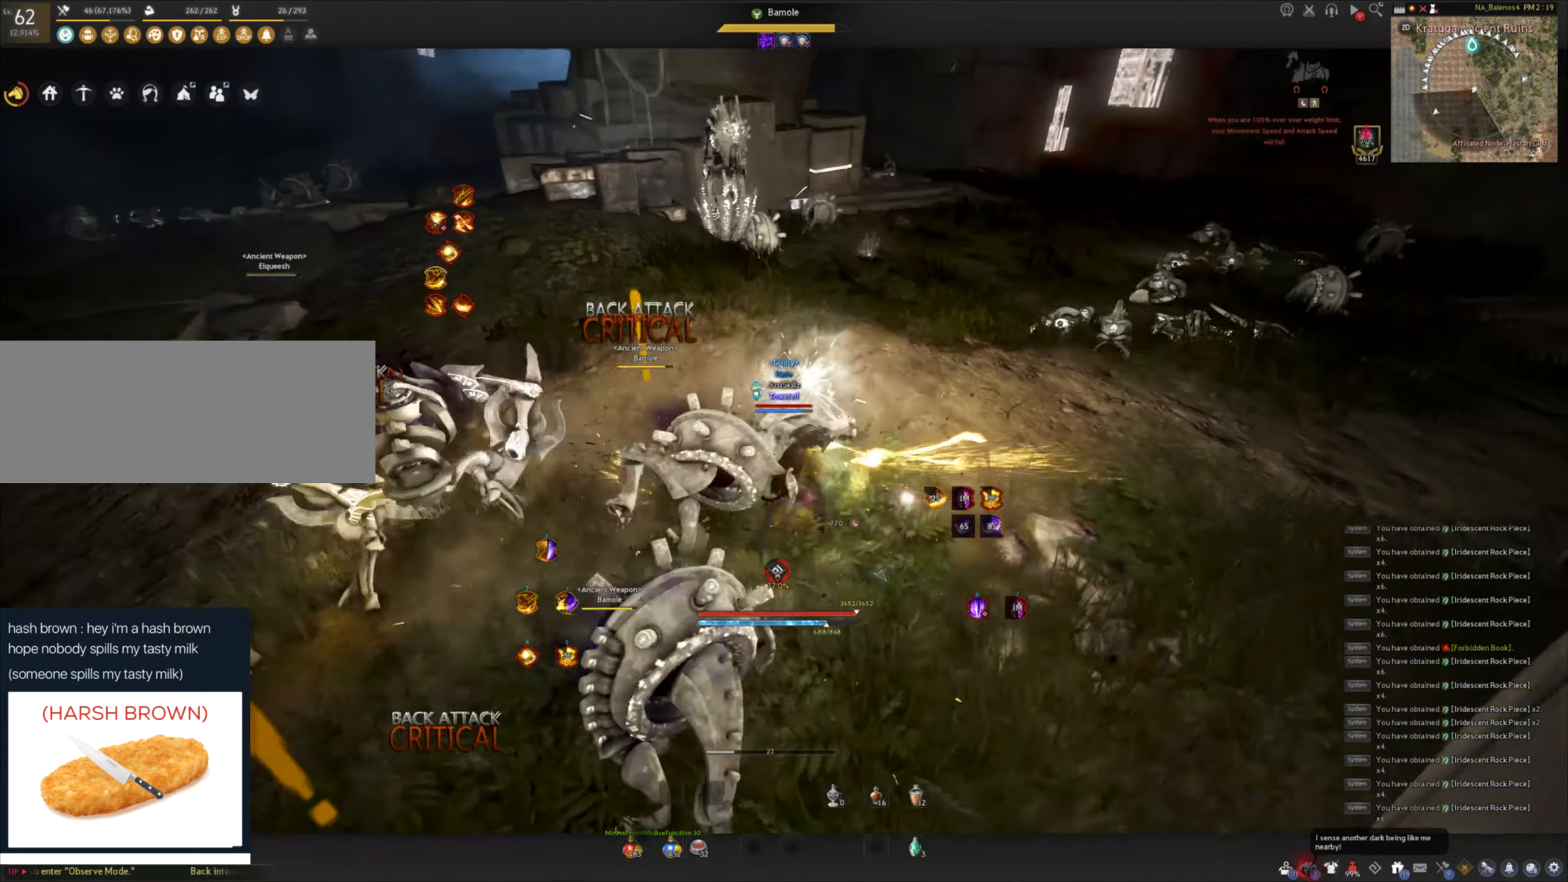
{"keys": ["shift"], "mouse": [], "events": [[16, "space", "up"], [116, "w", "down"], [150, "shift", "down"], [283, "w", "up"], [366, "mouse_right", "down"], [450, "mouse_right", "up"]]}
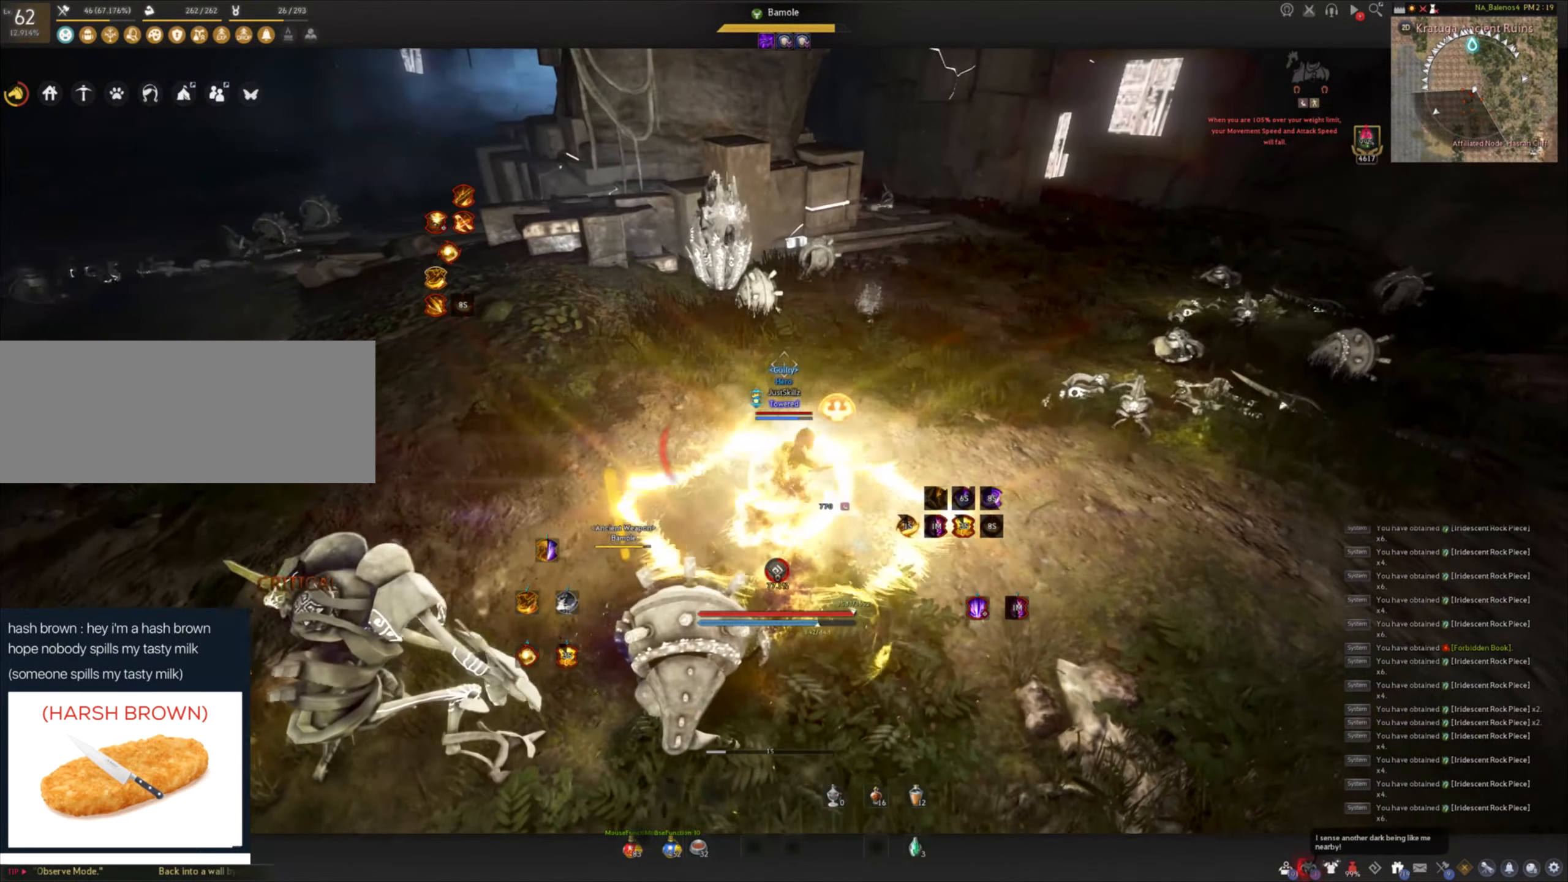
{"keys": ["shift"], "mouse": [], "events": [[16, "mouse_right", "down"], [100, "mouse_right", "up"], [150, "mouse_right", "down"], [266, "mouse_right", "up"]]}
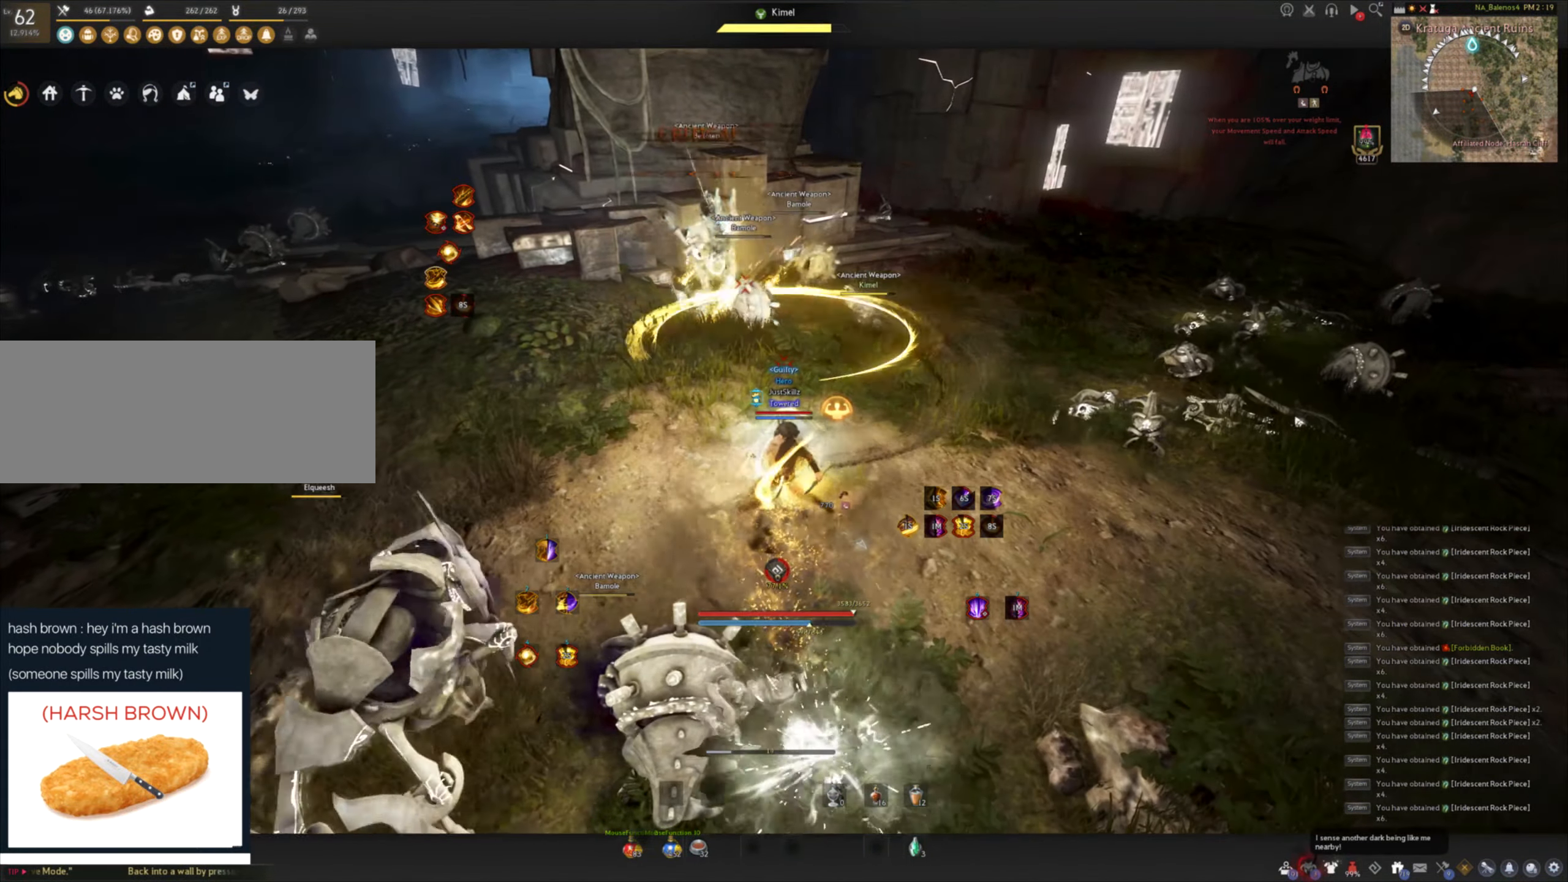
{"keys": ["s"], "mouse": [], "events": [[100, "shift", "up"], [183, "w", "down"], [250, "shift", "down"], [400, "w", "up"], [450, "shift", "up"], [500, "s", "down"]]}